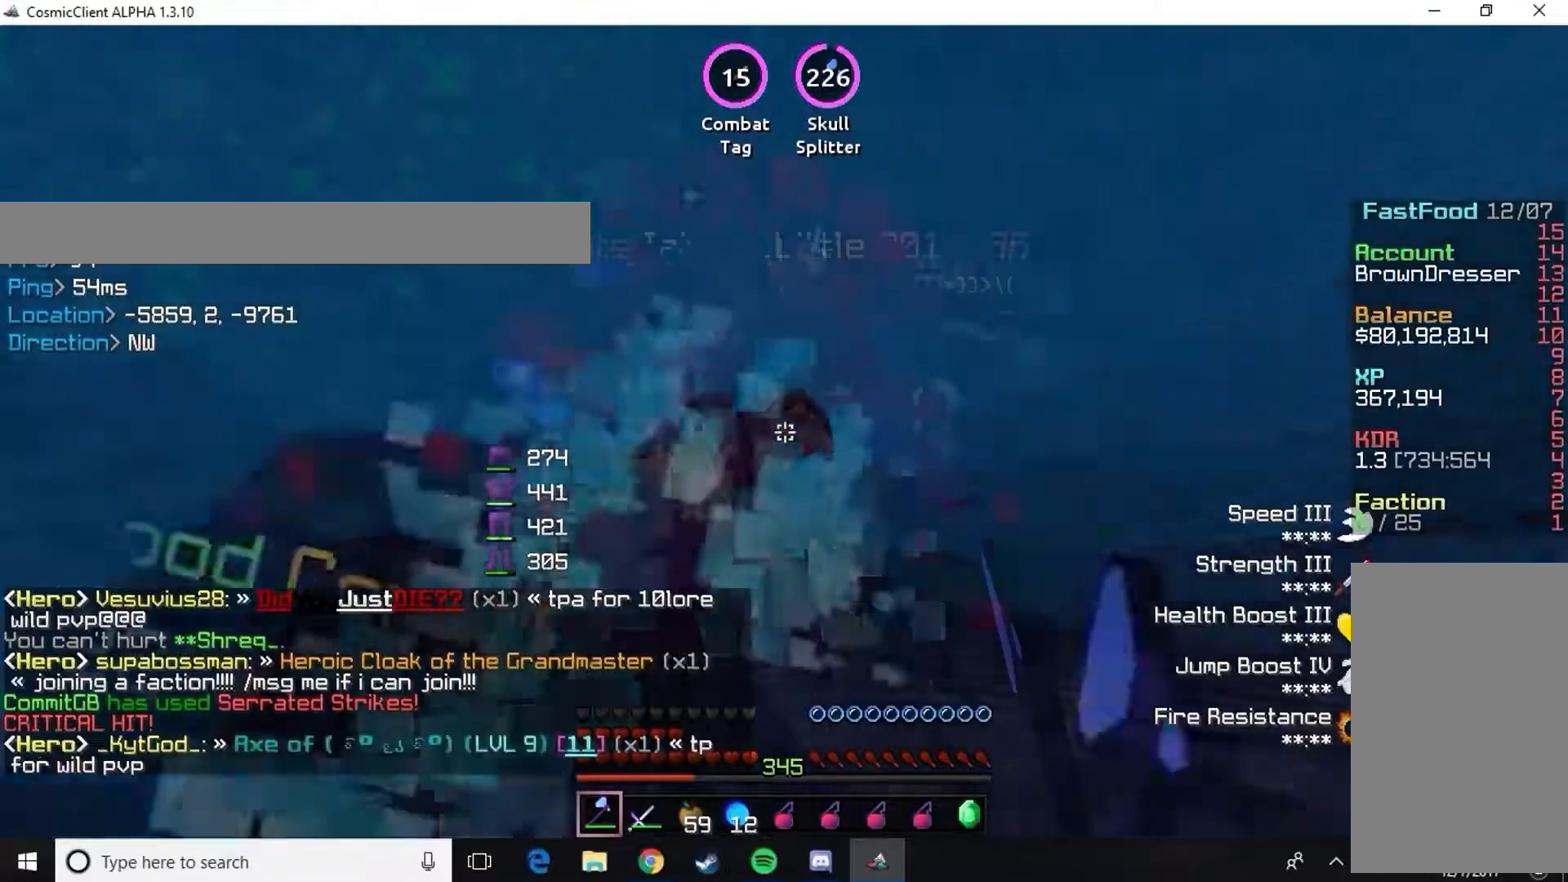
Gameplay with keyboard and mouse; each line is a JSON object with the keys and mouse buttons held at the frame after it. "events" lists presses ("down") and releases ("up") of "a", "d", "s", "w", "mouse_left" and "mouse_right" between this image and that frame as [ms after this image, input, new state], when the widget could be followed in between. "mouse_left", "mouse_right" = the "left", "right" buttons of the "mouse" list. No other keys are recorded. Fast repeated clicks can show as one long hold. Mouse movement is not recorded.
{"keys": ["d", "w"], "mouse": [], "events": [[33, "mouse_left", "up"], [100, "mouse_left", "down"], [166, "mouse_left", "up"], [233, "mouse_left", "down"], [333, "d", "down"], [333, "mouse_left", "up"], [367, "mouse_left", "down"], [367, "w", "down"], [433, "mouse_left", "up"]]}
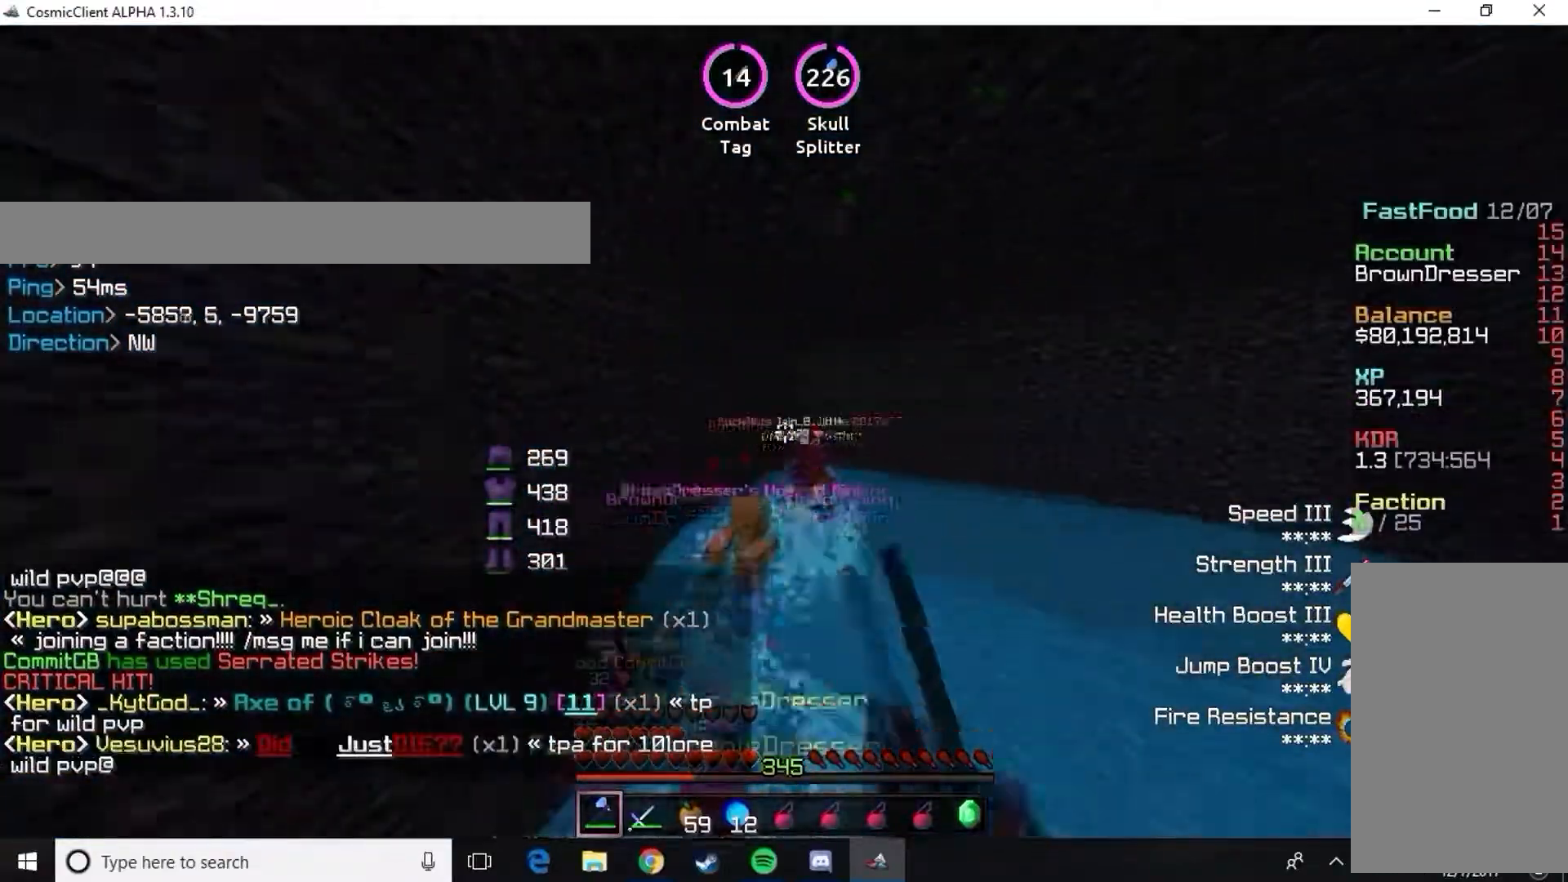
{"keys": ["w"], "mouse": ["left"], "events": [[33, "mouse_left", "down"], [134, "mouse_left", "up"], [200, "mouse_left", "down"], [300, "mouse_left", "up"], [401, "mouse_left", "down"], [467, "d", "up"]]}
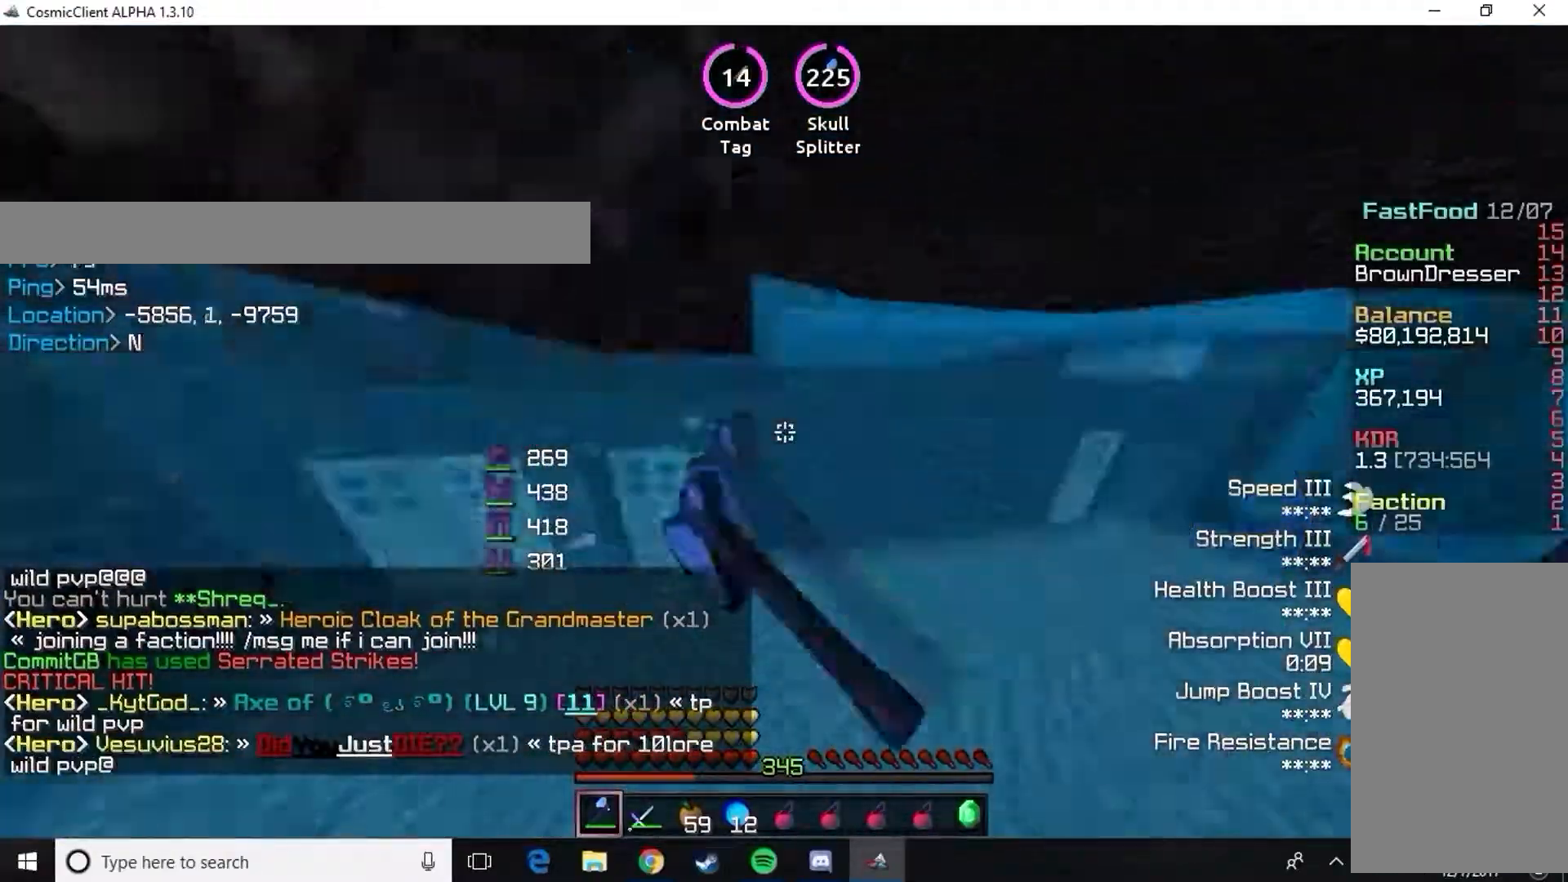
{"keys": ["w"], "mouse": [], "events": [[33, "mouse_left", "up"], [33, "w", "up"], [100, "d", "down"], [233, "w", "down"], [367, "d", "up"]]}
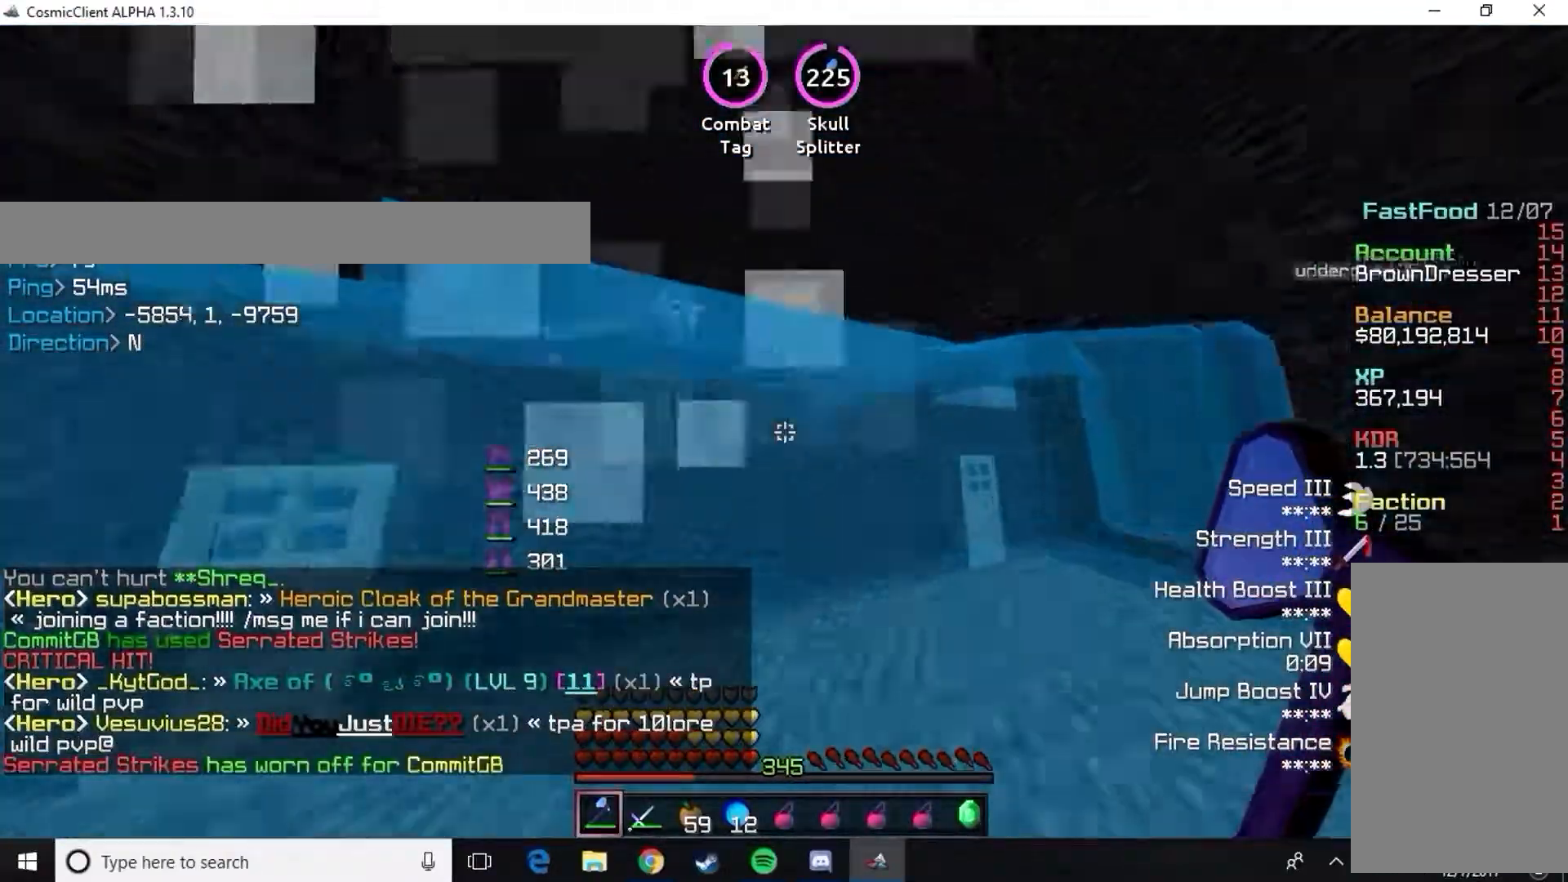
{"keys": [], "mouse": [], "events": [[67, "d", "down"], [134, "w", "up"], [200, "d", "up"]]}
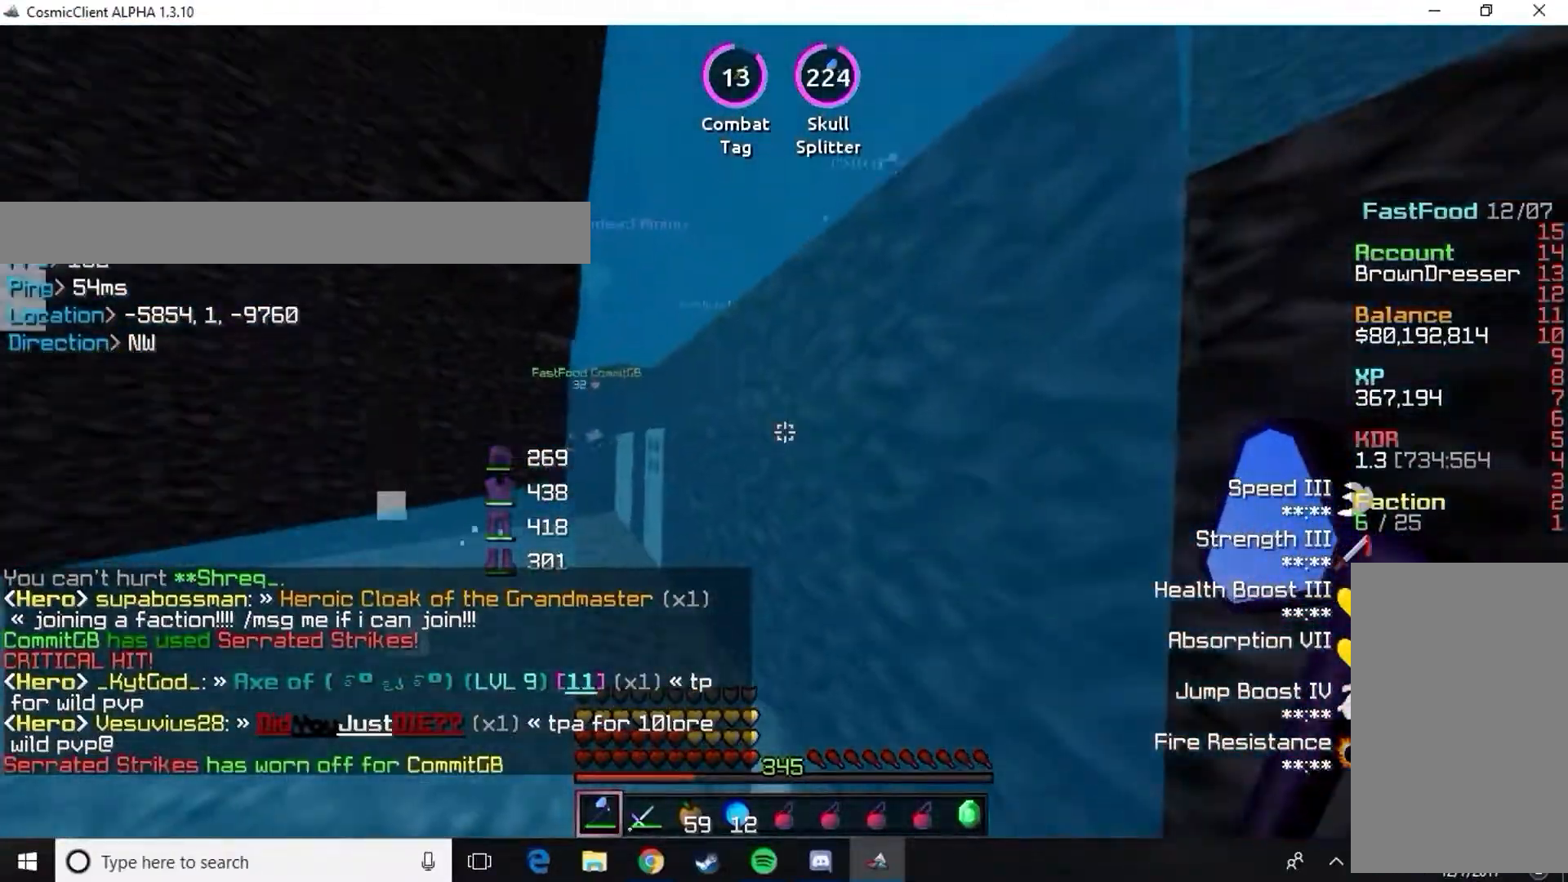
{"keys": [], "mouse": [], "events": [[183, "w", "down"], [283, "w", "up"]]}
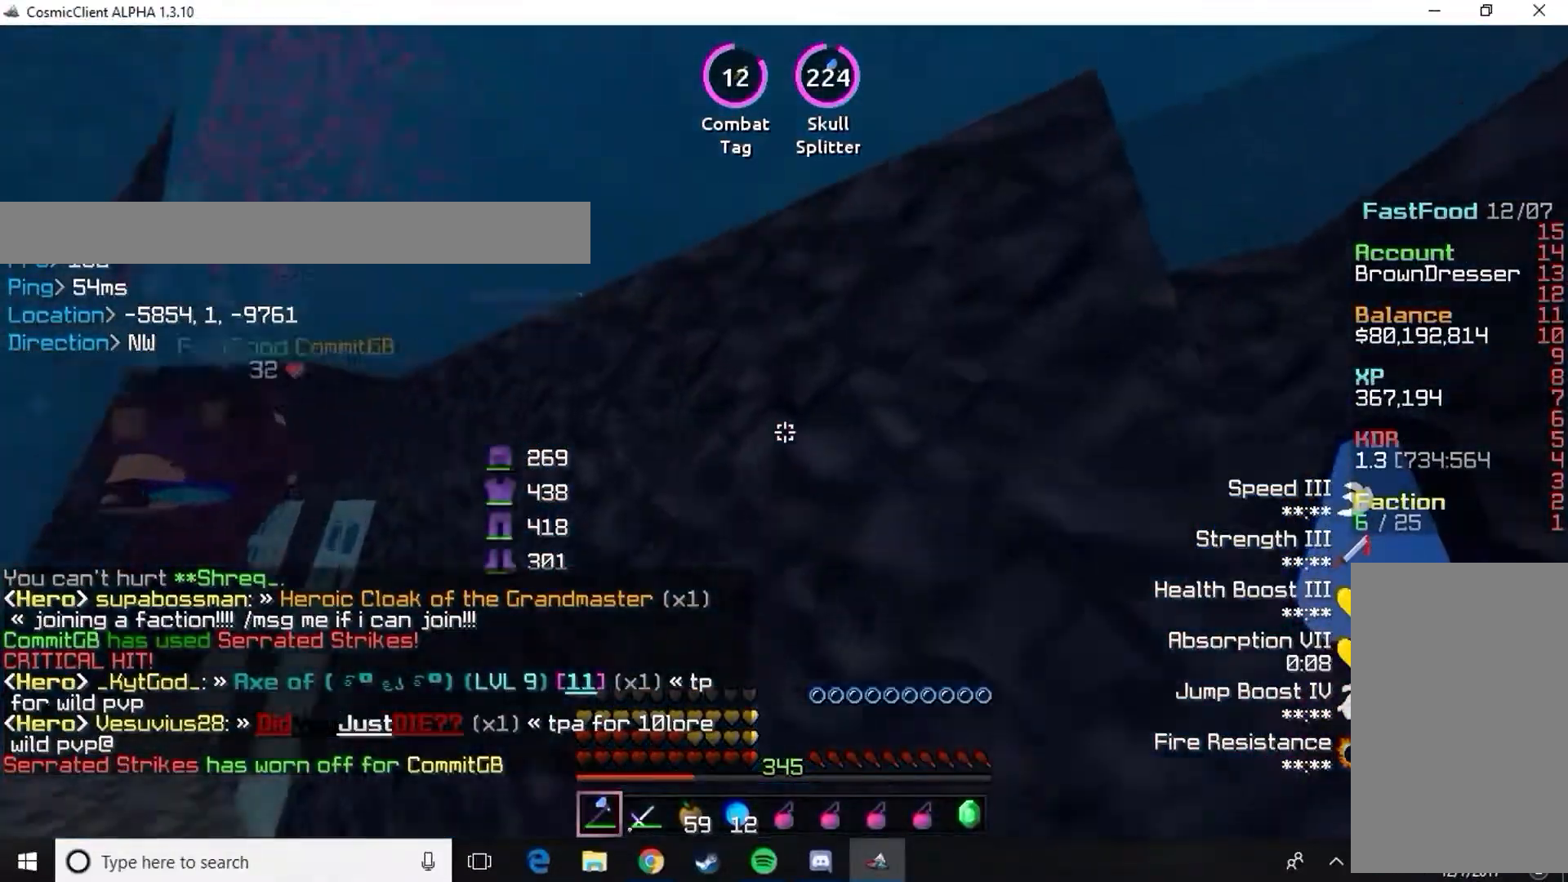
{"keys": [], "mouse": [], "events": [[350, "s", "down"], [384, "s", "up"]]}
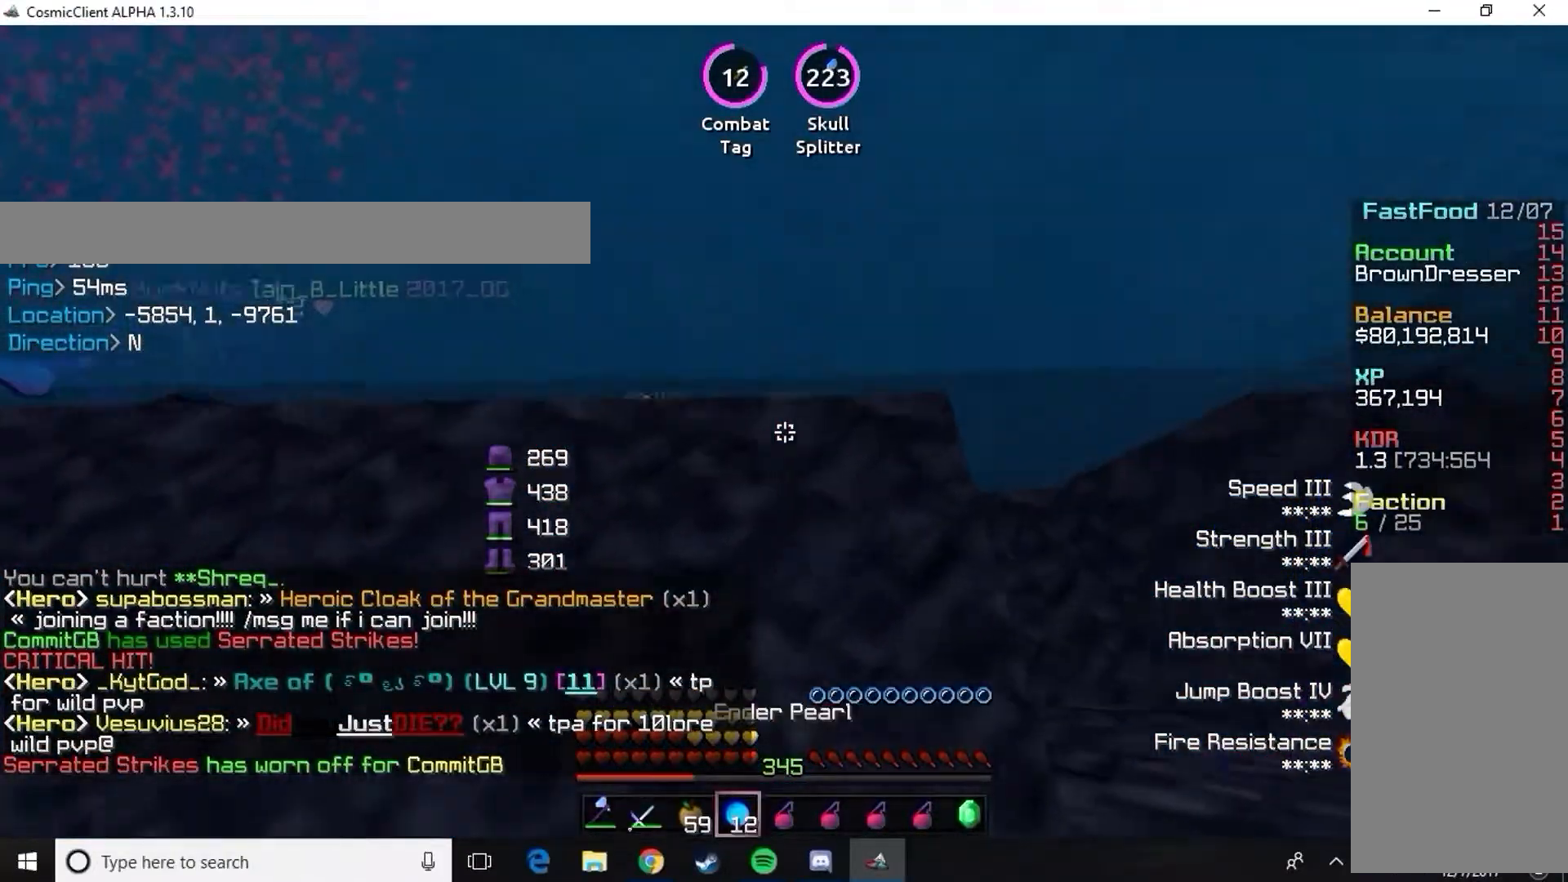
{"keys": [], "mouse": [], "events": [[150, "d", "down"], [250, "d", "up"], [417, "mouse_left", "down"], [417, "mouse_right", "down"], [483, "mouse_left", "up"], [483, "mouse_right", "up"]]}
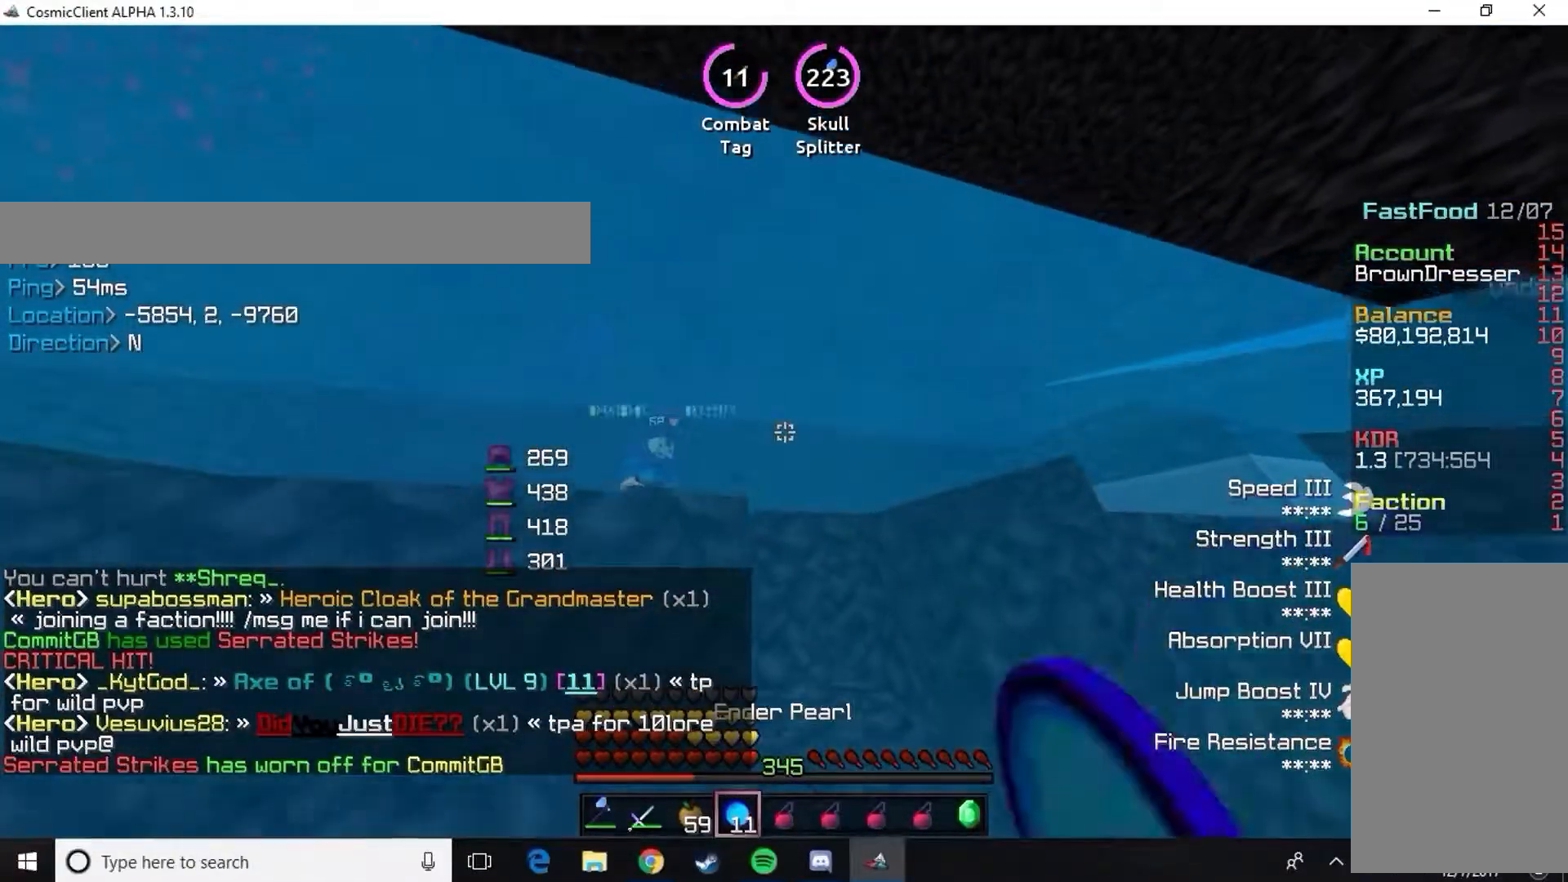
{"keys": [], "mouse": [], "events": [[150, "w", "down"], [334, "w", "up"]]}
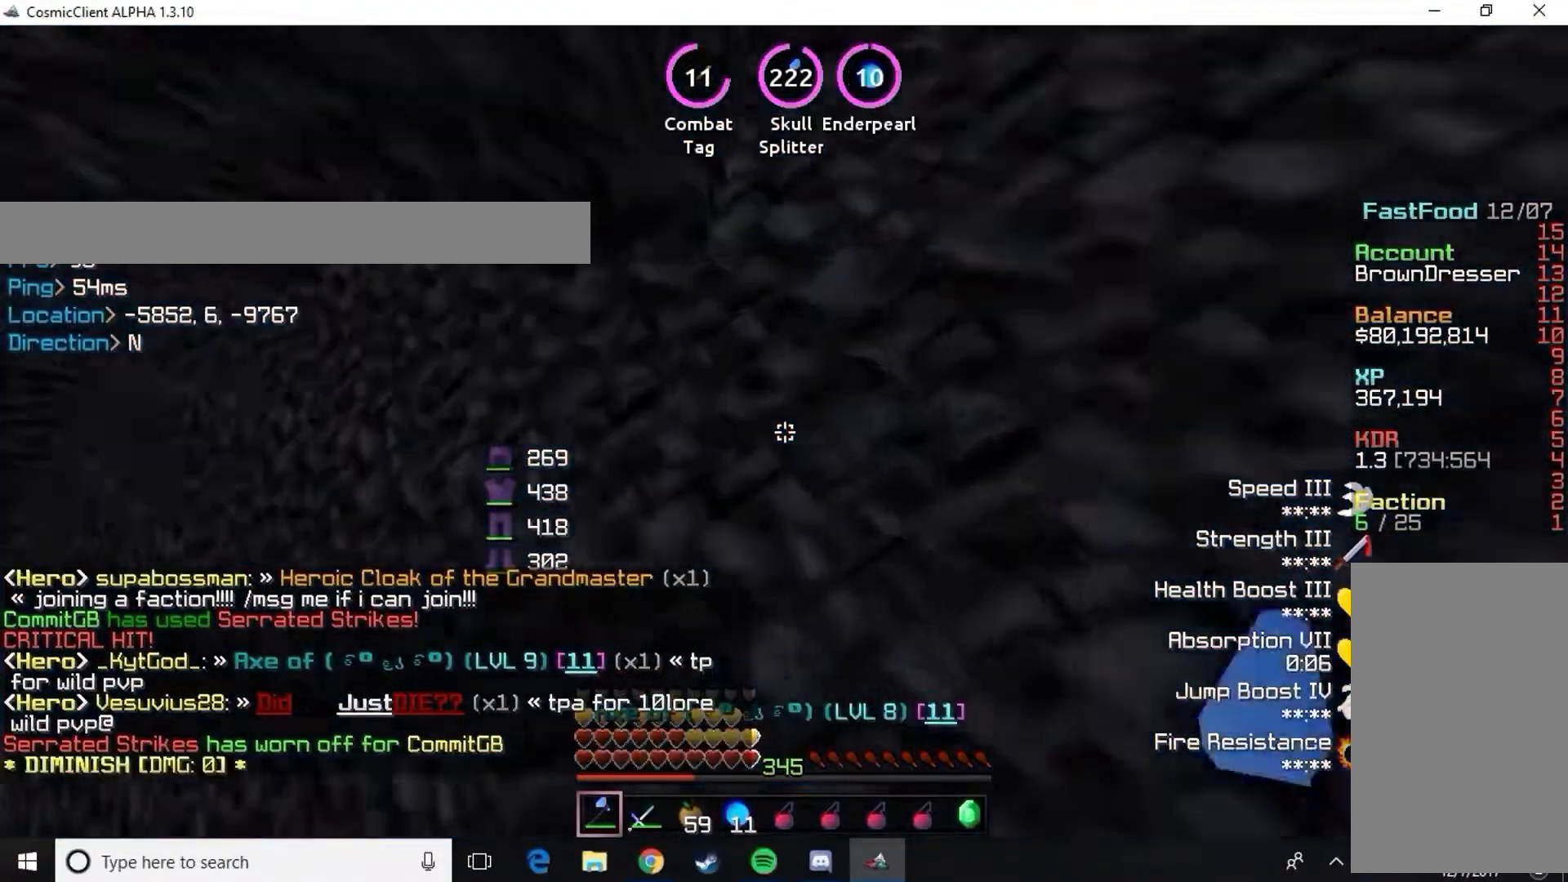
{"keys": ["s"], "mouse": [], "events": [[116, "d", "down"], [250, "d", "up"], [250, "mouse_left", "down"], [317, "mouse_left", "up"], [383, "mouse_left", "down"], [417, "s", "down"], [450, "mouse_left", "up"]]}
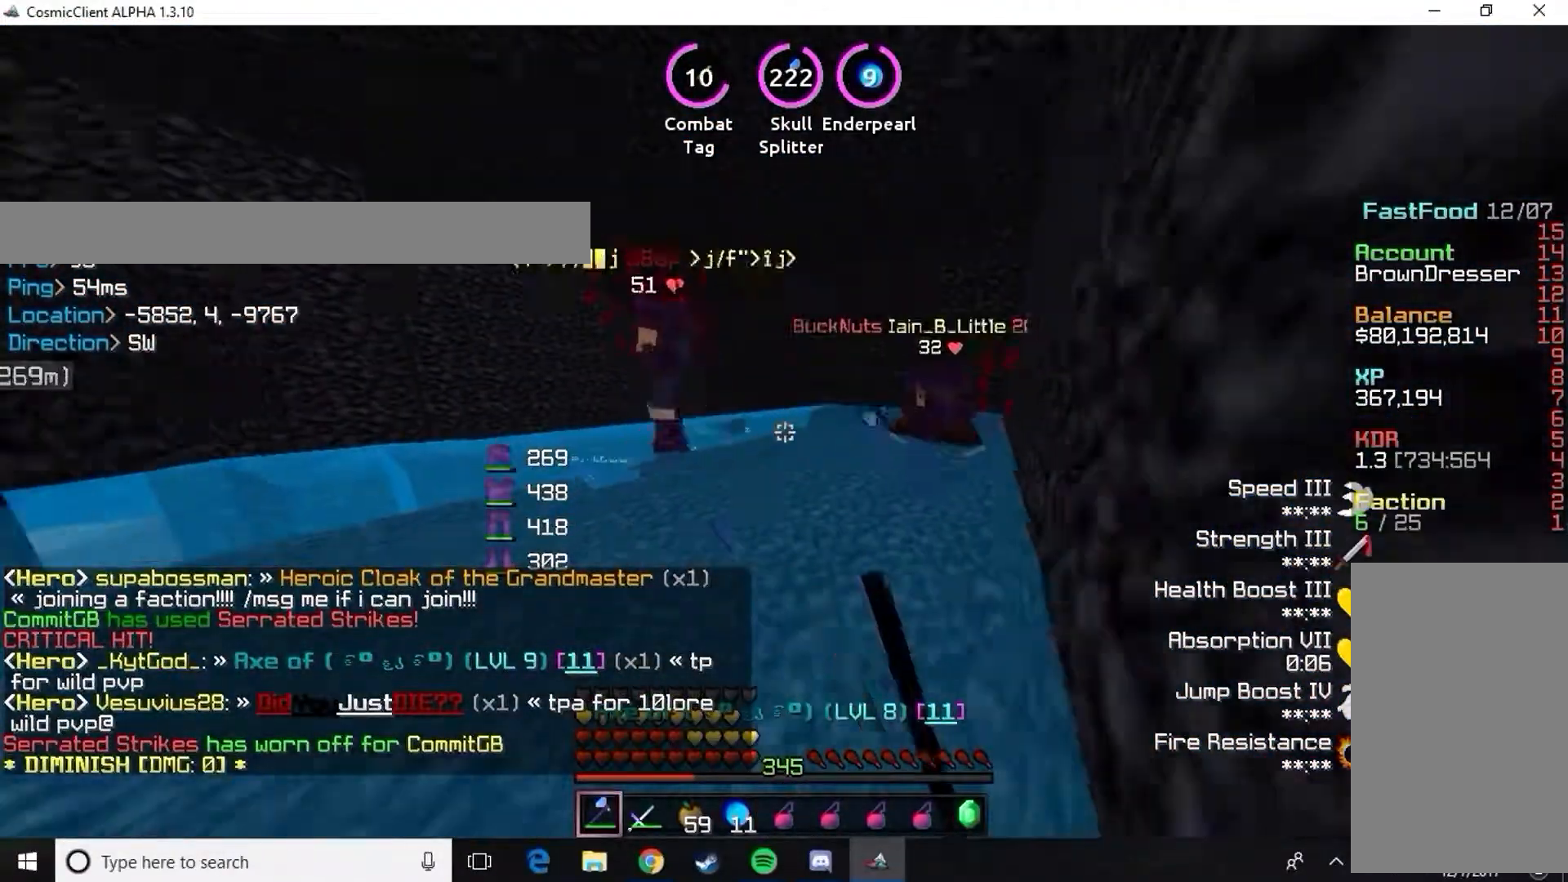
{"keys": ["w"], "mouse": ["left"], "events": [[17, "mouse_left", "down"], [17, "s", "up"], [134, "mouse_left", "up"], [184, "w", "down"], [200, "a", "down"], [200, "mouse_left", "down"], [300, "a", "up"], [300, "mouse_left", "up"], [367, "mouse_left", "down"], [434, "mouse_left", "up"], [501, "mouse_left", "down"]]}
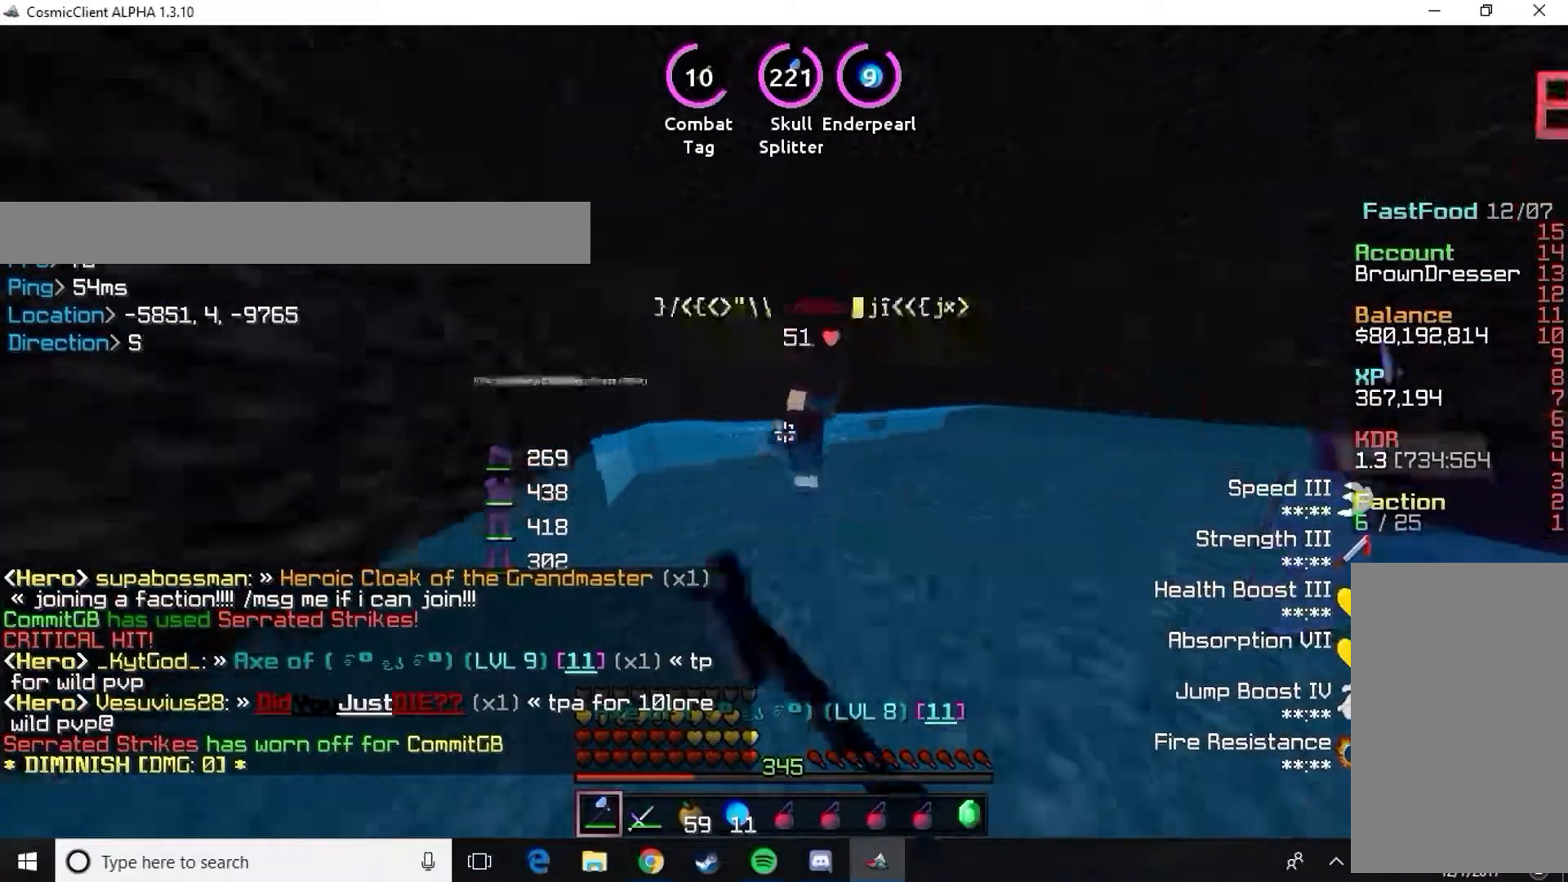
{"keys": ["a", "w"], "mouse": [], "events": [[33, "w", "up"], [66, "mouse_left", "up"], [133, "mouse_left", "down"], [200, "mouse_left", "up"], [267, "mouse_left", "down"], [333, "mouse_left", "up"], [400, "a", "down"], [400, "mouse_left", "down"], [450, "w", "down"], [467, "mouse_left", "up"]]}
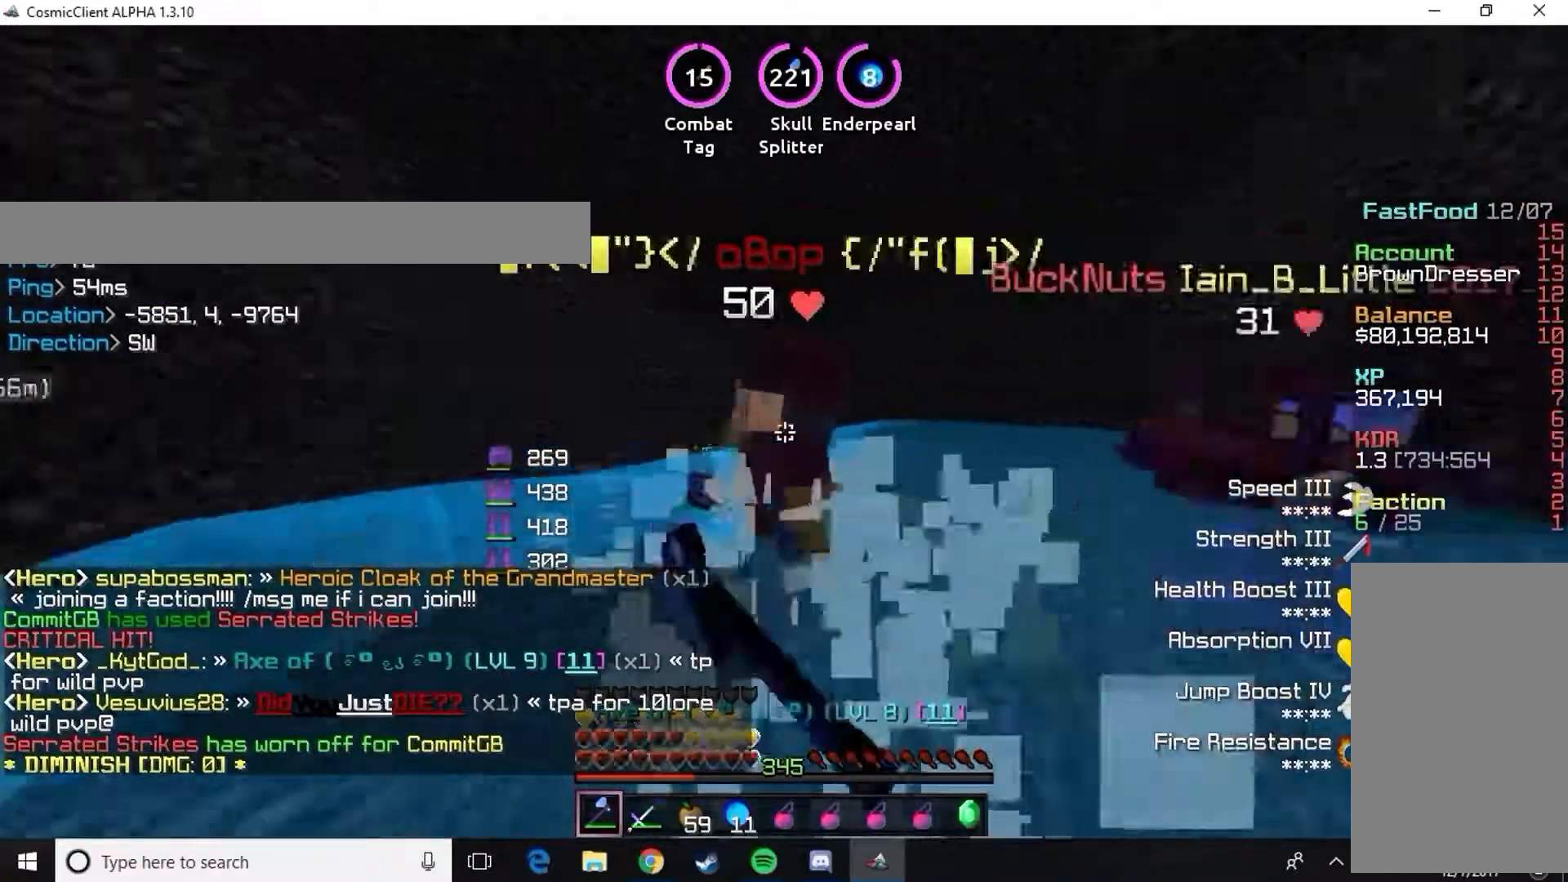
{"keys": [], "mouse": [], "events": [[33, "mouse_left", "down"], [67, "a", "up"], [100, "mouse_left", "up"], [134, "w", "up"], [167, "mouse_left", "down"], [234, "mouse_left", "up"], [284, "mouse_left", "down"], [367, "mouse_left", "up"], [417, "mouse_left", "down"], [501, "mouse_left", "up"]]}
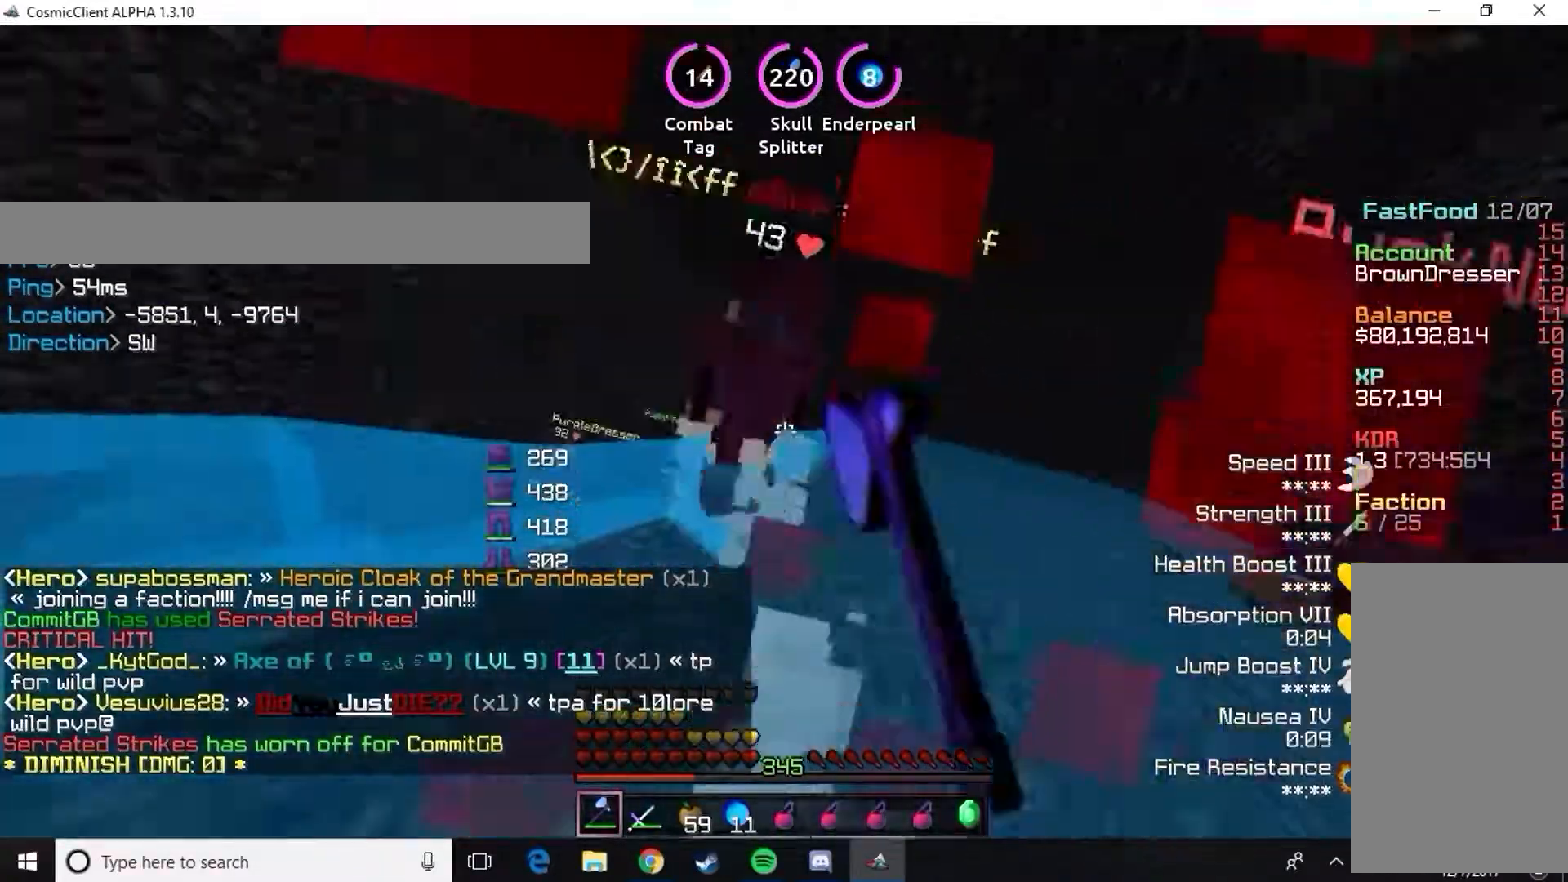
{"keys": ["w"], "mouse": [], "events": [[50, "mouse_left", "down"], [133, "mouse_left", "up"], [150, "mouse_left", "down"], [150, "w", "down"], [250, "mouse_left", "up"], [300, "mouse_left", "down"], [383, "mouse_left", "up"]]}
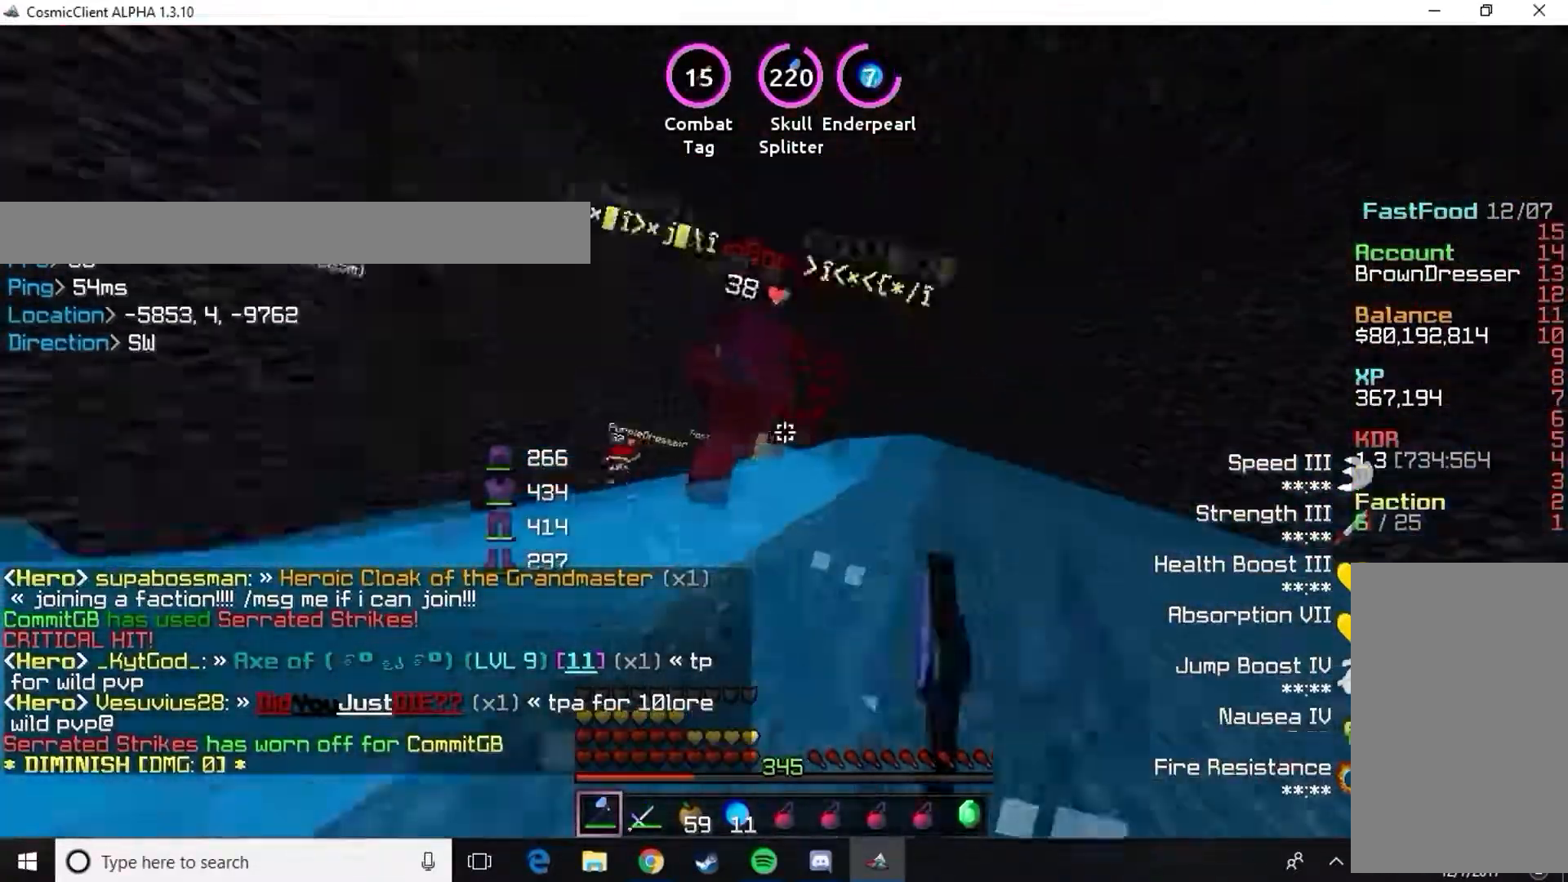
{"keys": ["d", "w"], "mouse": [], "events": [[33, "d", "down"], [150, "d", "up"], [267, "d", "down"], [300, "mouse_right", "down"], [401, "mouse_right", "up"]]}
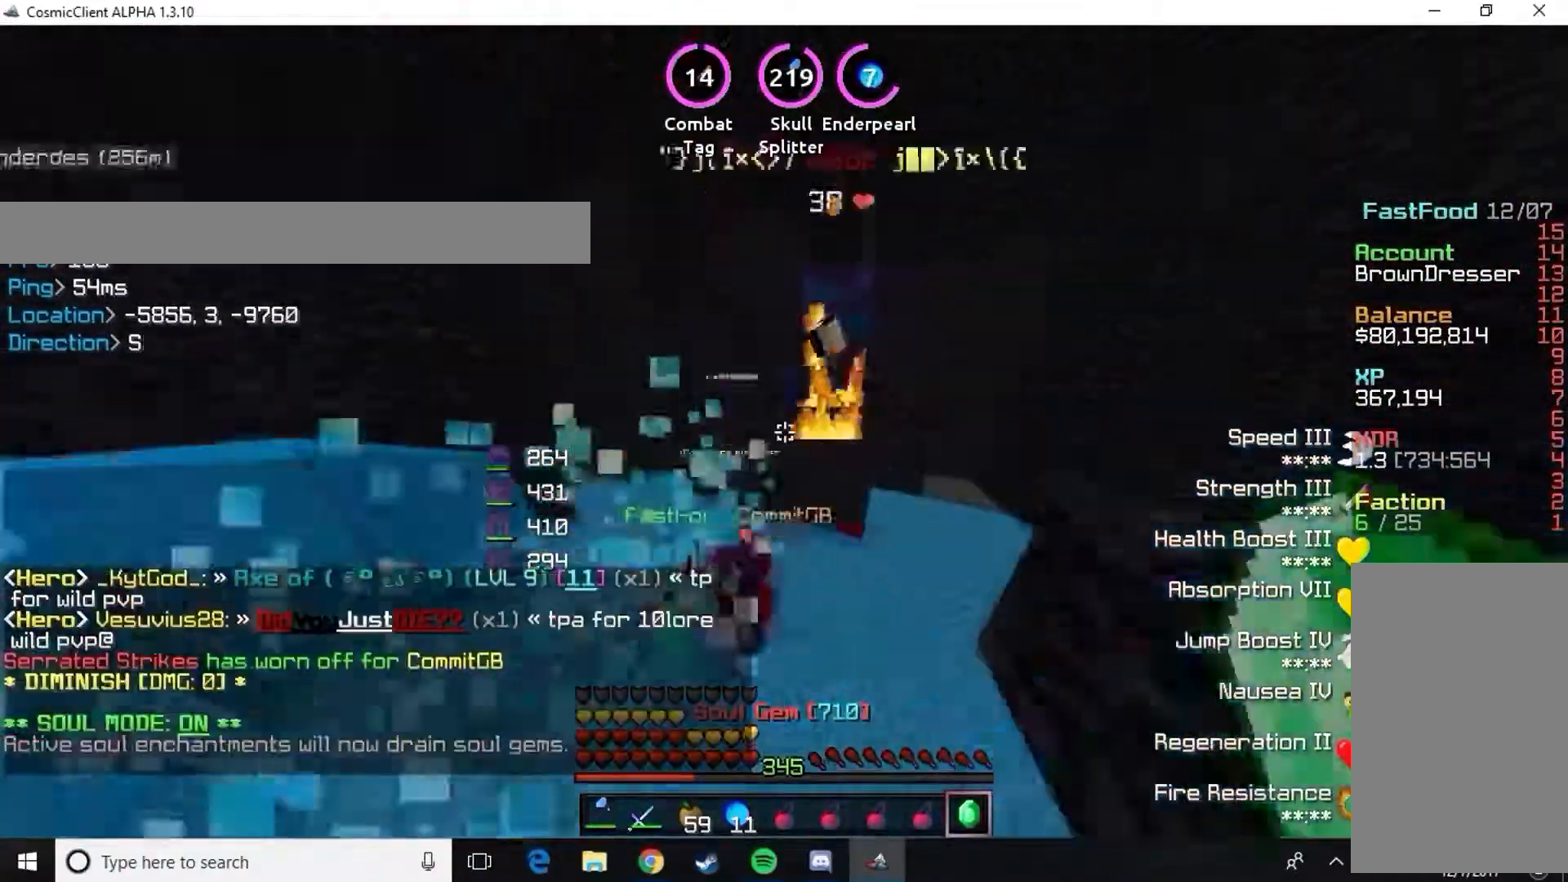
{"keys": ["d", "w"], "mouse": ["left"], "events": [[267, "d", "up"], [417, "mouse_left", "down"], [483, "d", "down"]]}
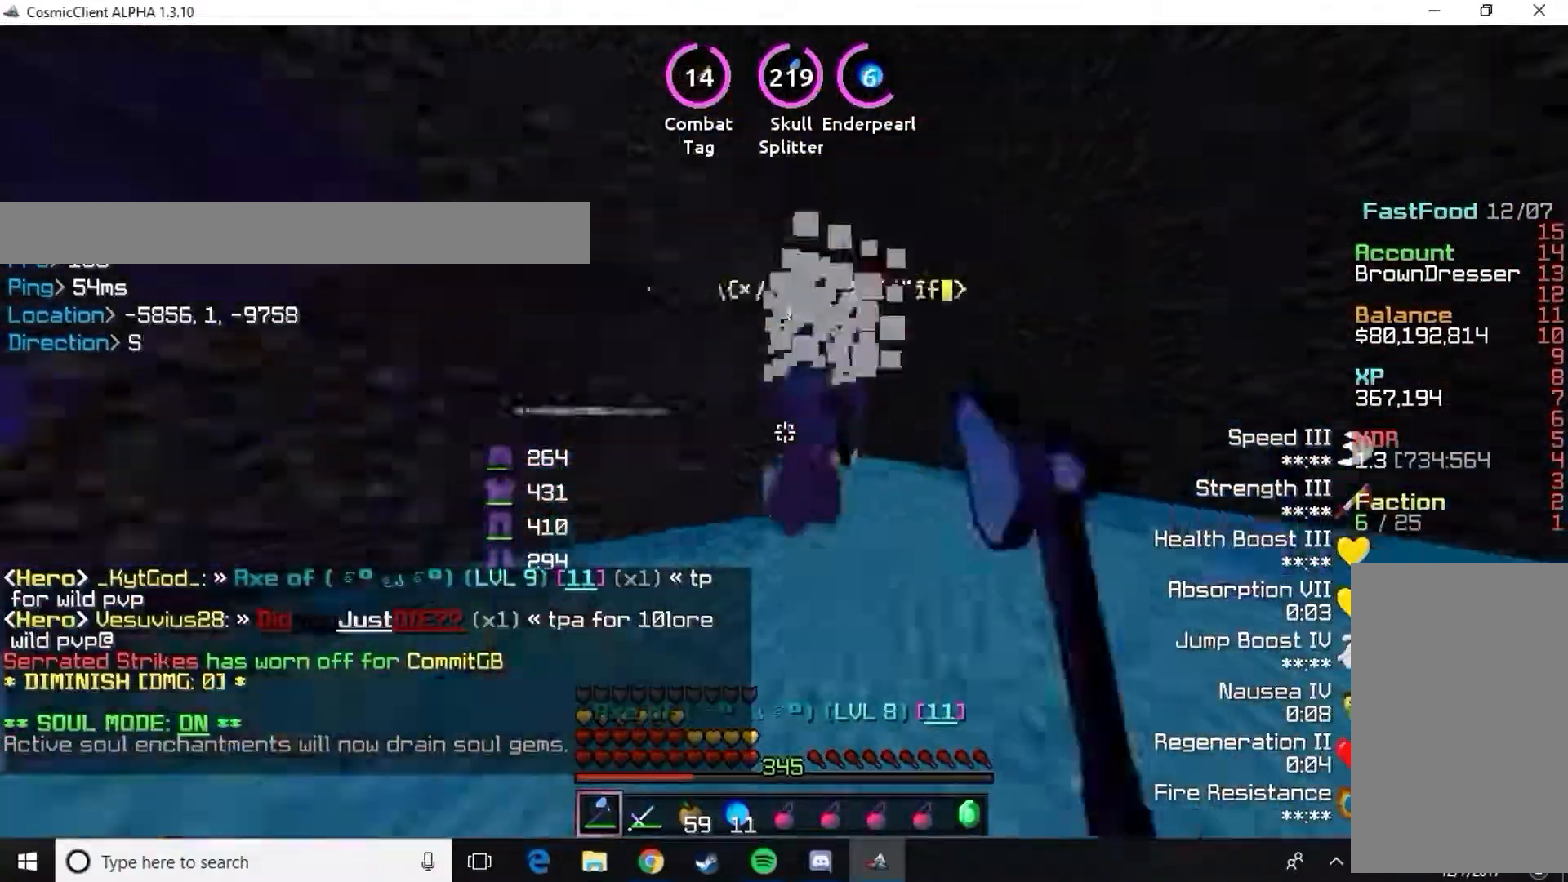
{"keys": [], "mouse": ["left"], "events": [[33, "mouse_left", "up"], [84, "mouse_left", "down"], [184, "mouse_left", "up"], [234, "mouse_left", "down"], [300, "mouse_left", "up"], [317, "w", "up"], [350, "d", "up"], [367, "mouse_left", "down"], [484, "mouse_left", "up"], [501, "mouse_left", "down"]]}
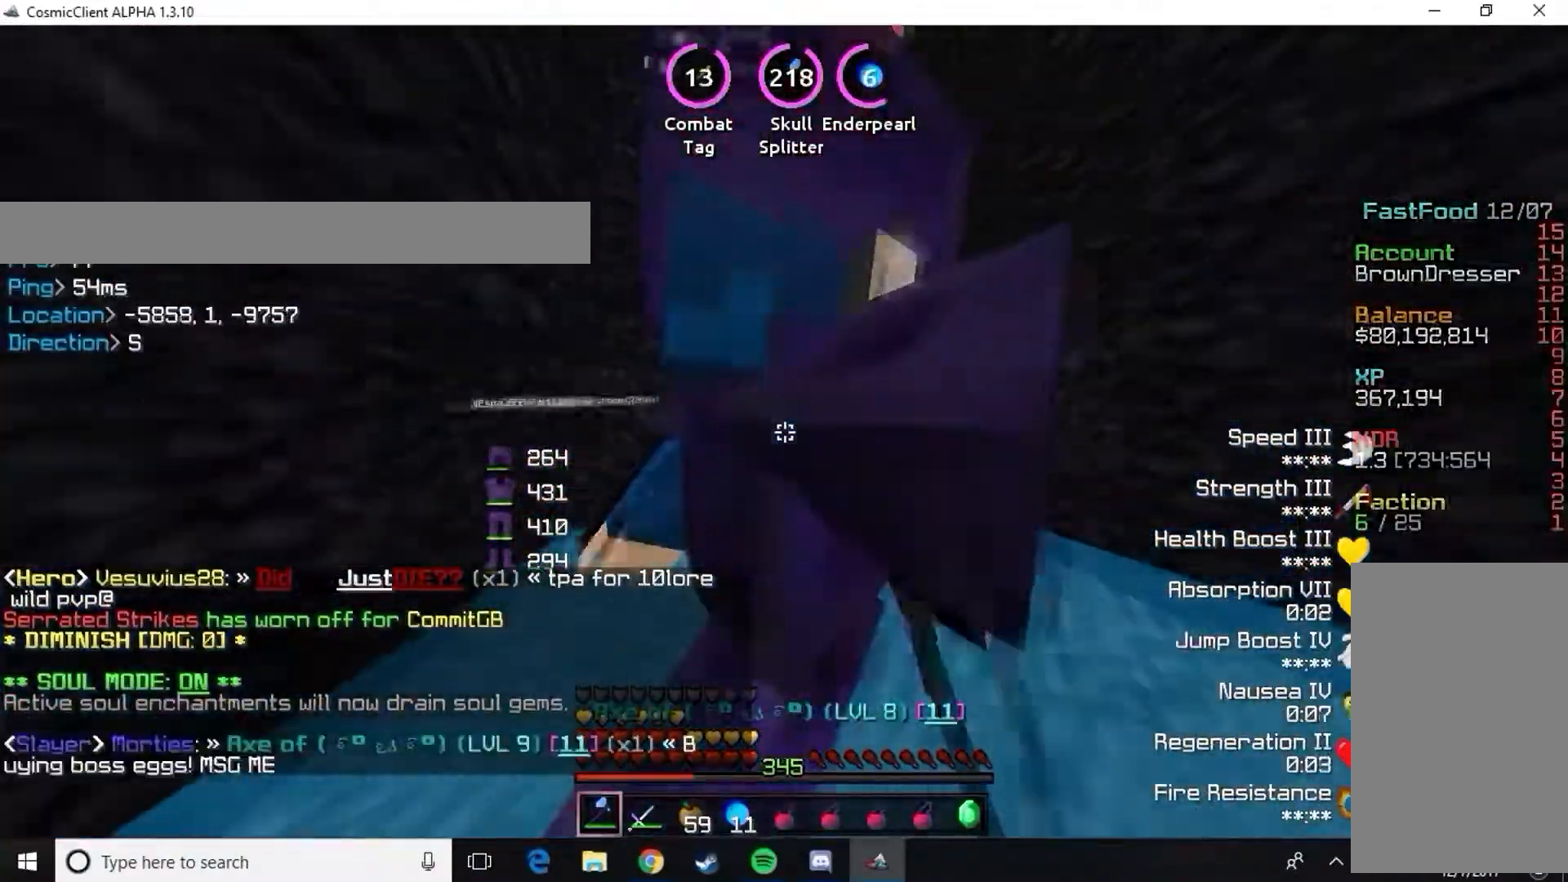
{"keys": ["a"], "mouse": ["left"], "events": [[116, "mouse_left", "up"], [133, "w", "down"], [166, "mouse_left", "down"], [250, "mouse_left", "up"], [283, "w", "up"], [333, "mouse_left", "down"], [417, "mouse_left", "up"], [450, "mouse_left", "down"], [500, "a", "down"]]}
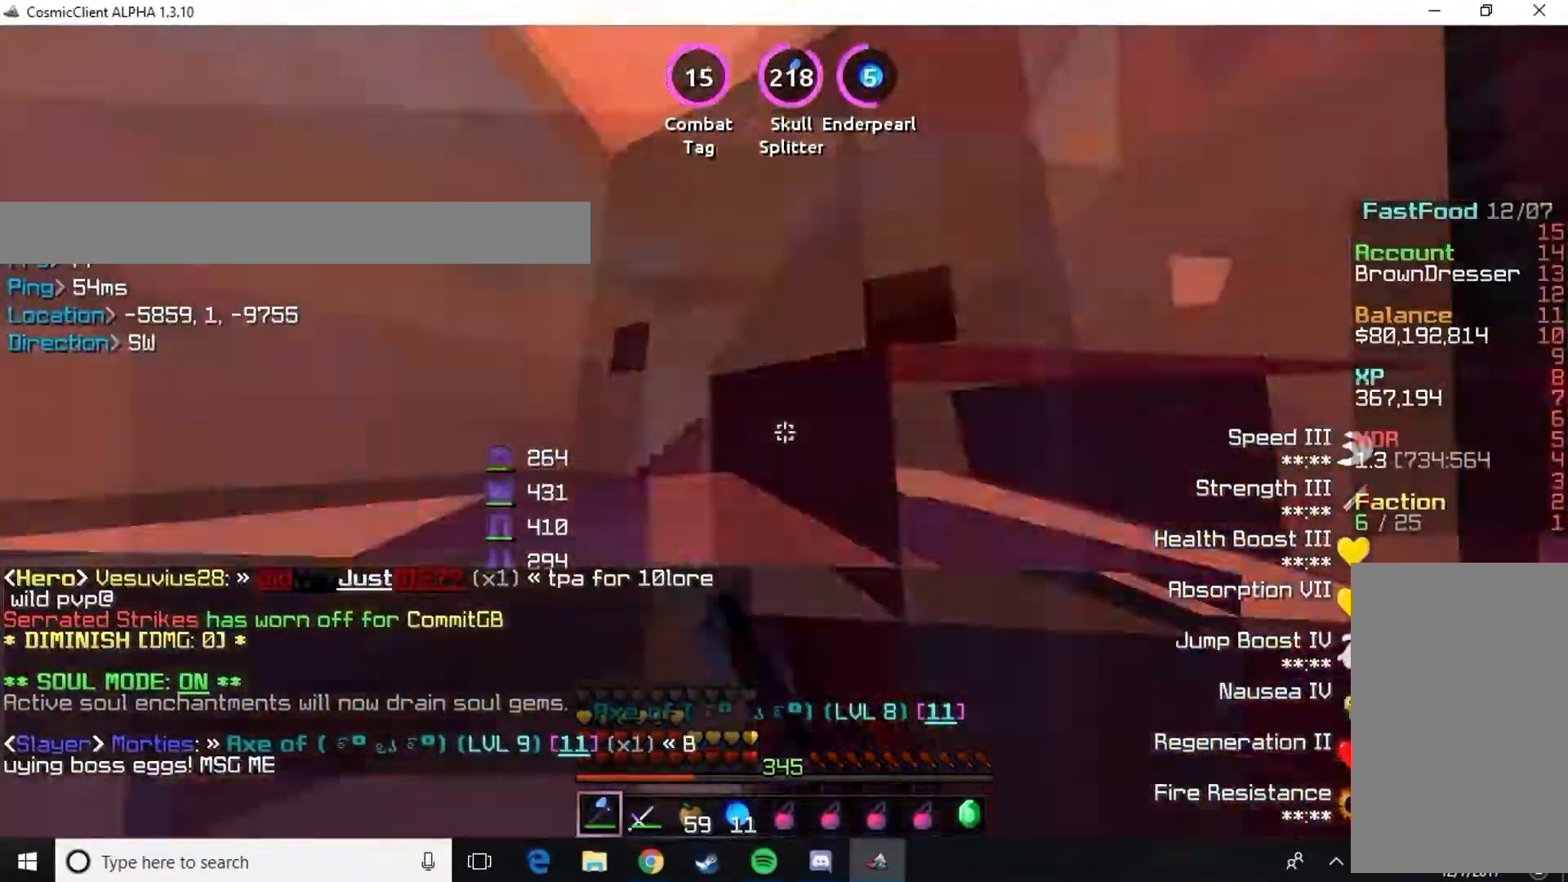
{"keys": ["a", "s"], "mouse": ["left"], "events": [[84, "mouse_left", "up"], [167, "mouse_left", "down"], [284, "mouse_left", "up"], [334, "mouse_left", "down"], [434, "mouse_left", "up"], [501, "mouse_left", "down"], [501, "s", "down"]]}
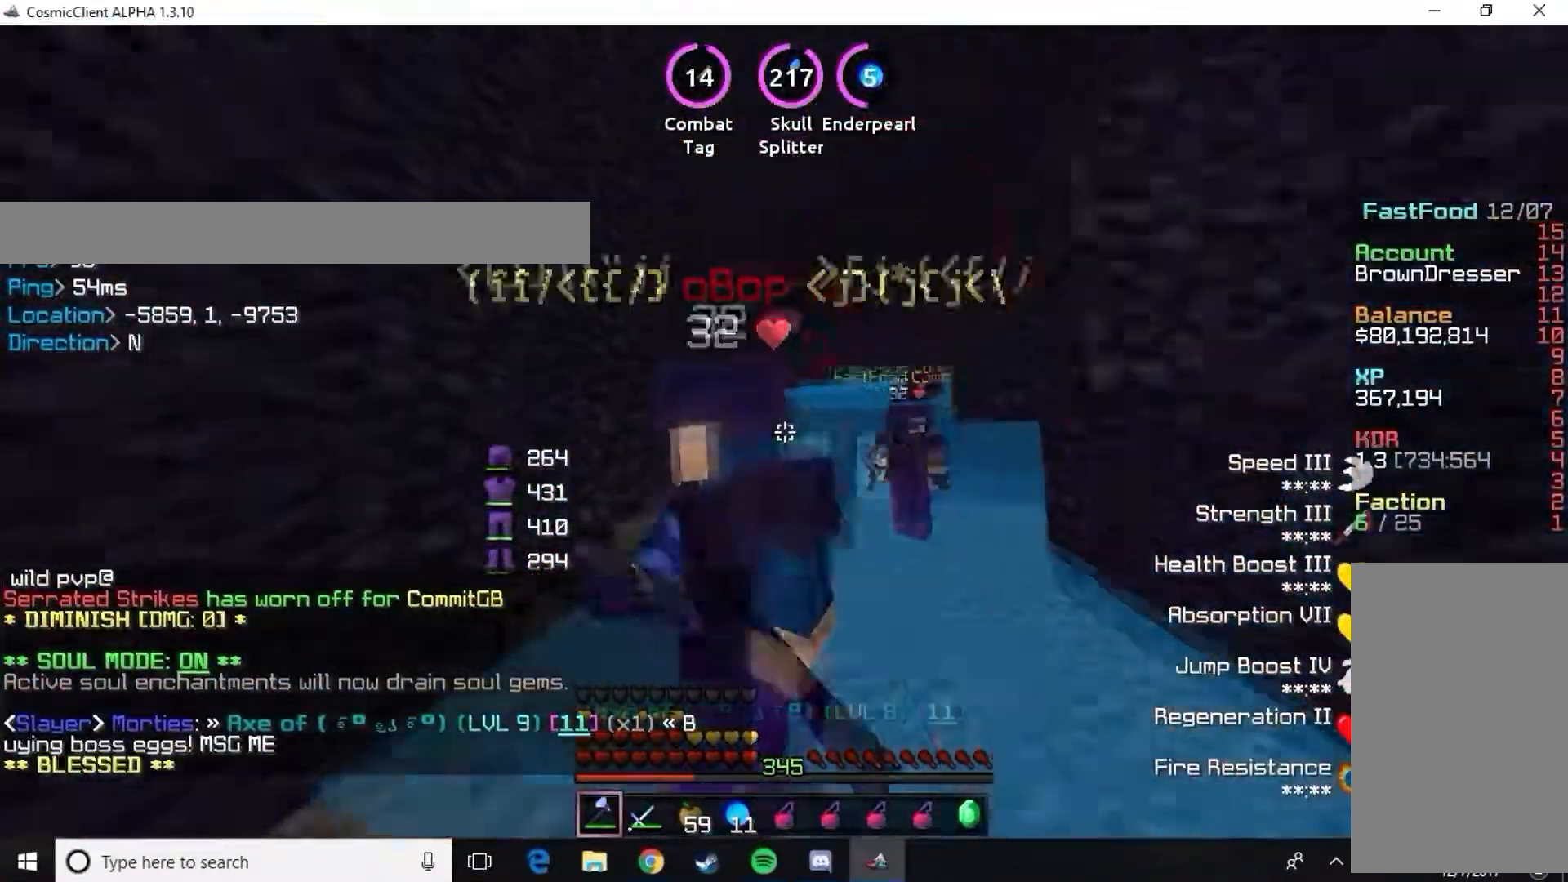
{"keys": [], "mouse": ["left"], "events": [[66, "a", "up"], [83, "mouse_left", "up"], [133, "mouse_left", "down"], [200, "s", "up"], [250, "mouse_left", "up"], [300, "mouse_left", "down"], [417, "mouse_left", "up"], [467, "mouse_left", "down"]]}
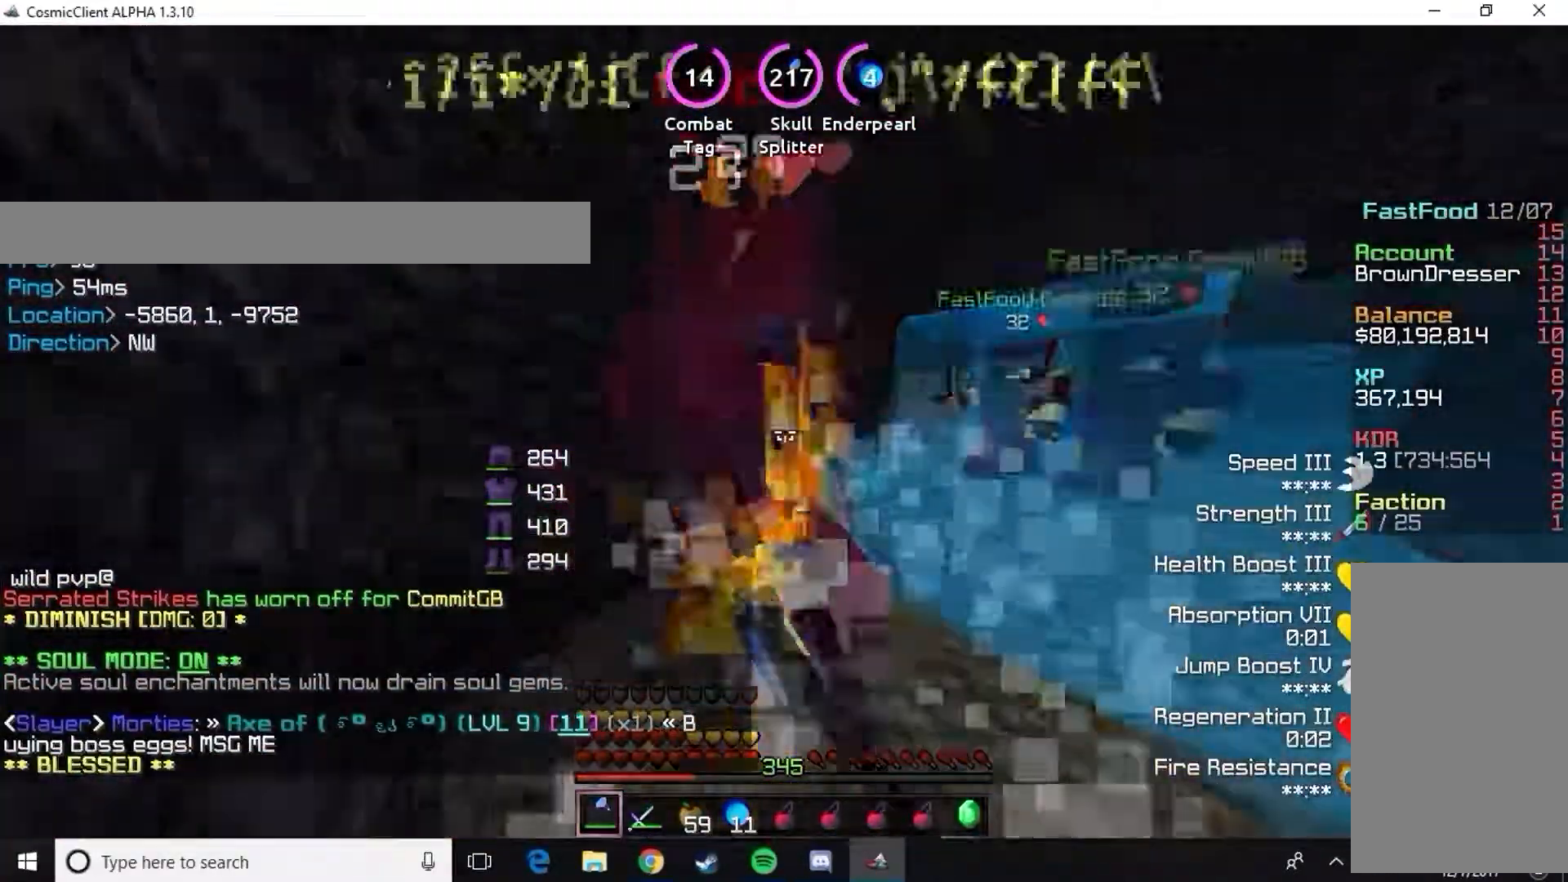
{"keys": ["a", "w"], "mouse": ["left"], "events": [[50, "mouse_left", "up"], [100, "mouse_left", "down"], [184, "mouse_left", "up"], [234, "mouse_left", "down"], [350, "mouse_left", "up"], [367, "a", "down"], [400, "mouse_left", "down"], [501, "w", "down"]]}
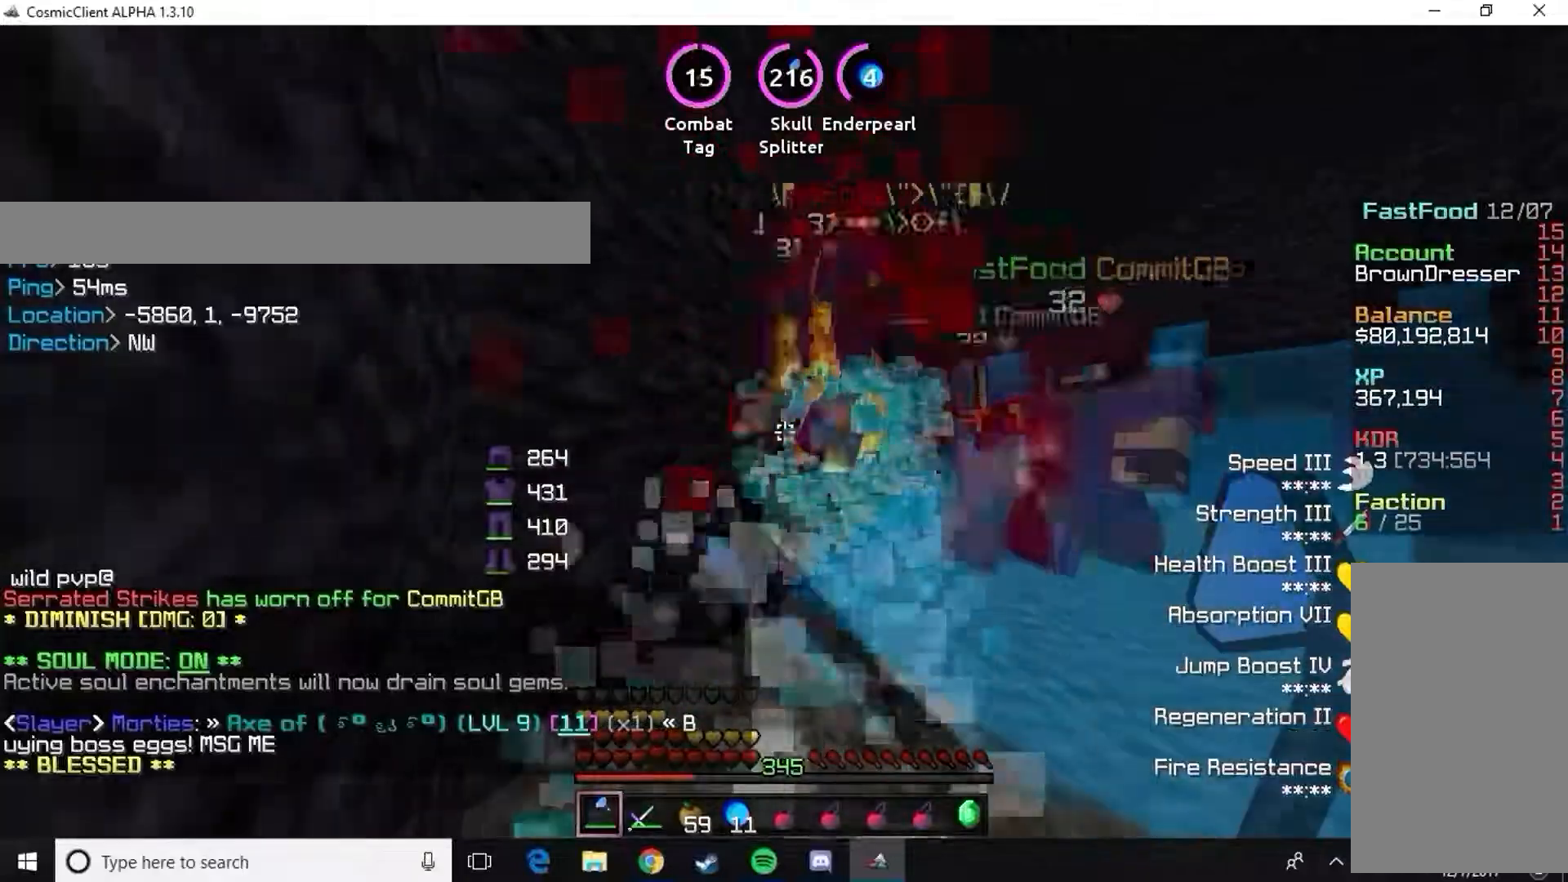
{"keys": [], "mouse": [], "events": [[16, "mouse_left", "up"], [66, "mouse_left", "down"], [150, "mouse_left", "up"], [166, "a", "up"], [233, "mouse_left", "down"], [283, "mouse_left", "up"], [300, "w", "up"], [367, "mouse_left", "down"], [467, "mouse_left", "up"]]}
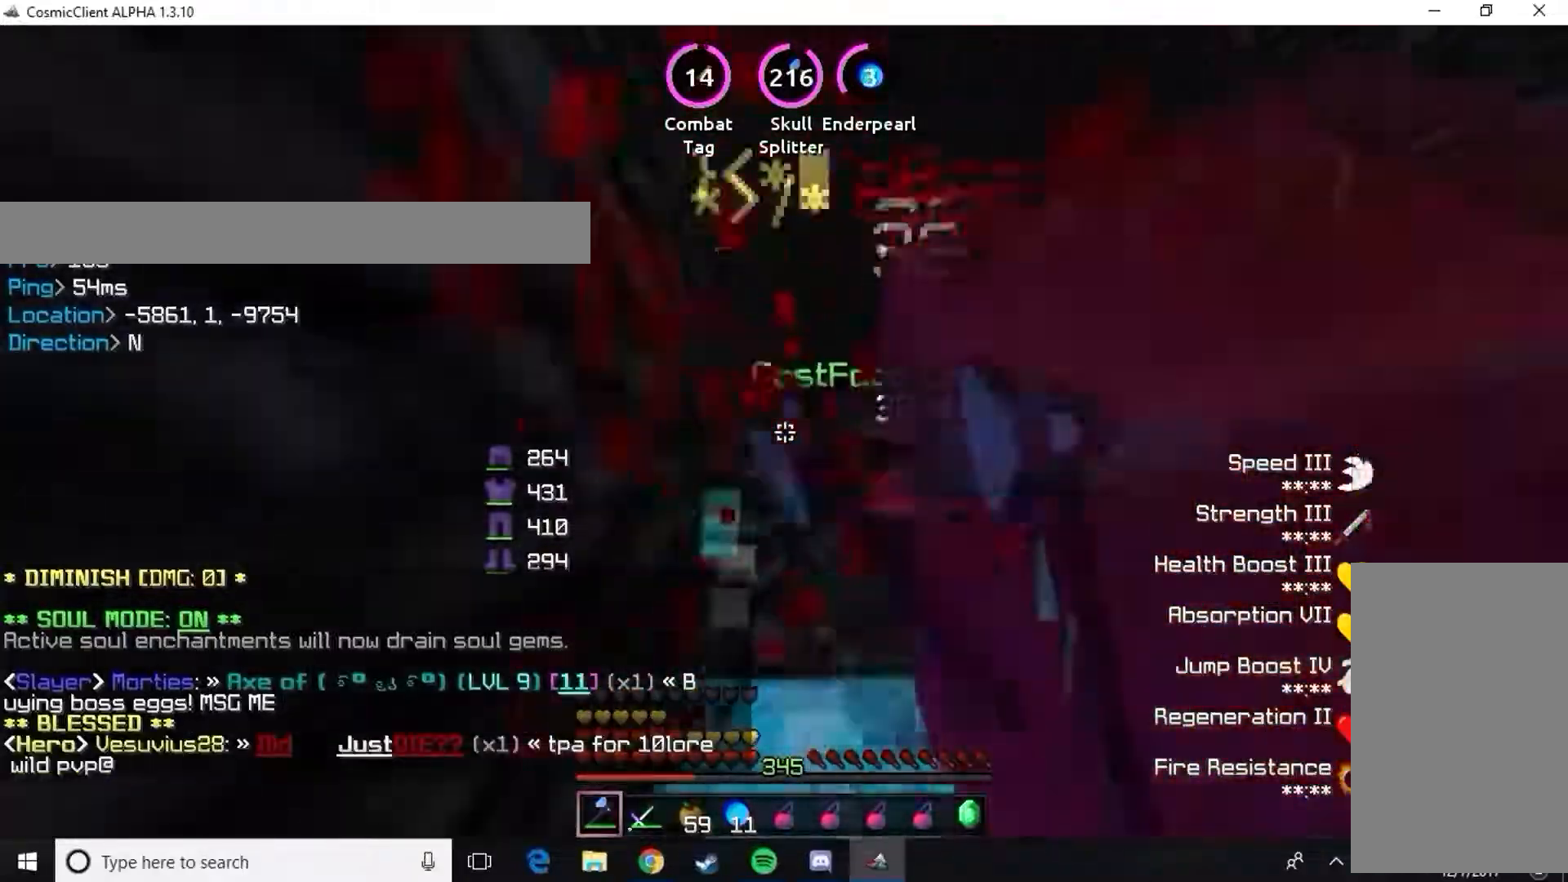
{"keys": ["d", "s"], "mouse": ["left"], "events": [[17, "mouse_left", "down"], [150, "mouse_left", "up"], [167, "mouse_left", "down"], [267, "d", "down"], [284, "mouse_left", "up"], [334, "mouse_left", "down"], [417, "mouse_left", "up"], [434, "s", "down"], [467, "mouse_left", "down"]]}
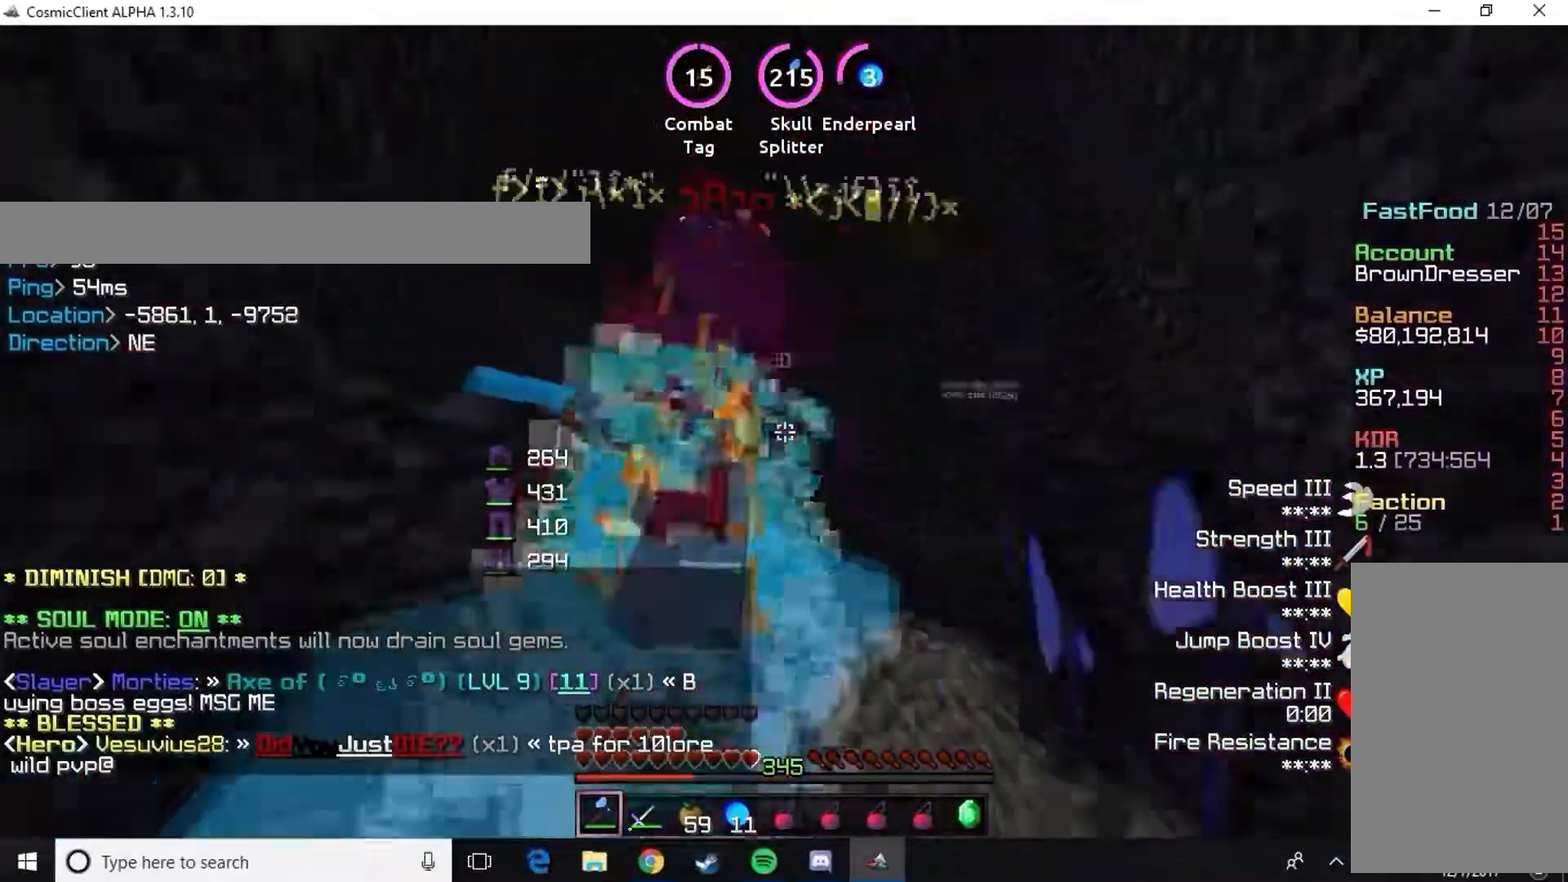
{"keys": ["w"], "mouse": ["left"], "events": [[33, "mouse_left", "up"], [66, "d", "up"], [100, "mouse_left", "down"], [133, "s", "up"], [183, "mouse_left", "up"], [267, "mouse_left", "down"], [350, "mouse_left", "up"], [400, "w", "down"], [433, "mouse_left", "down"]]}
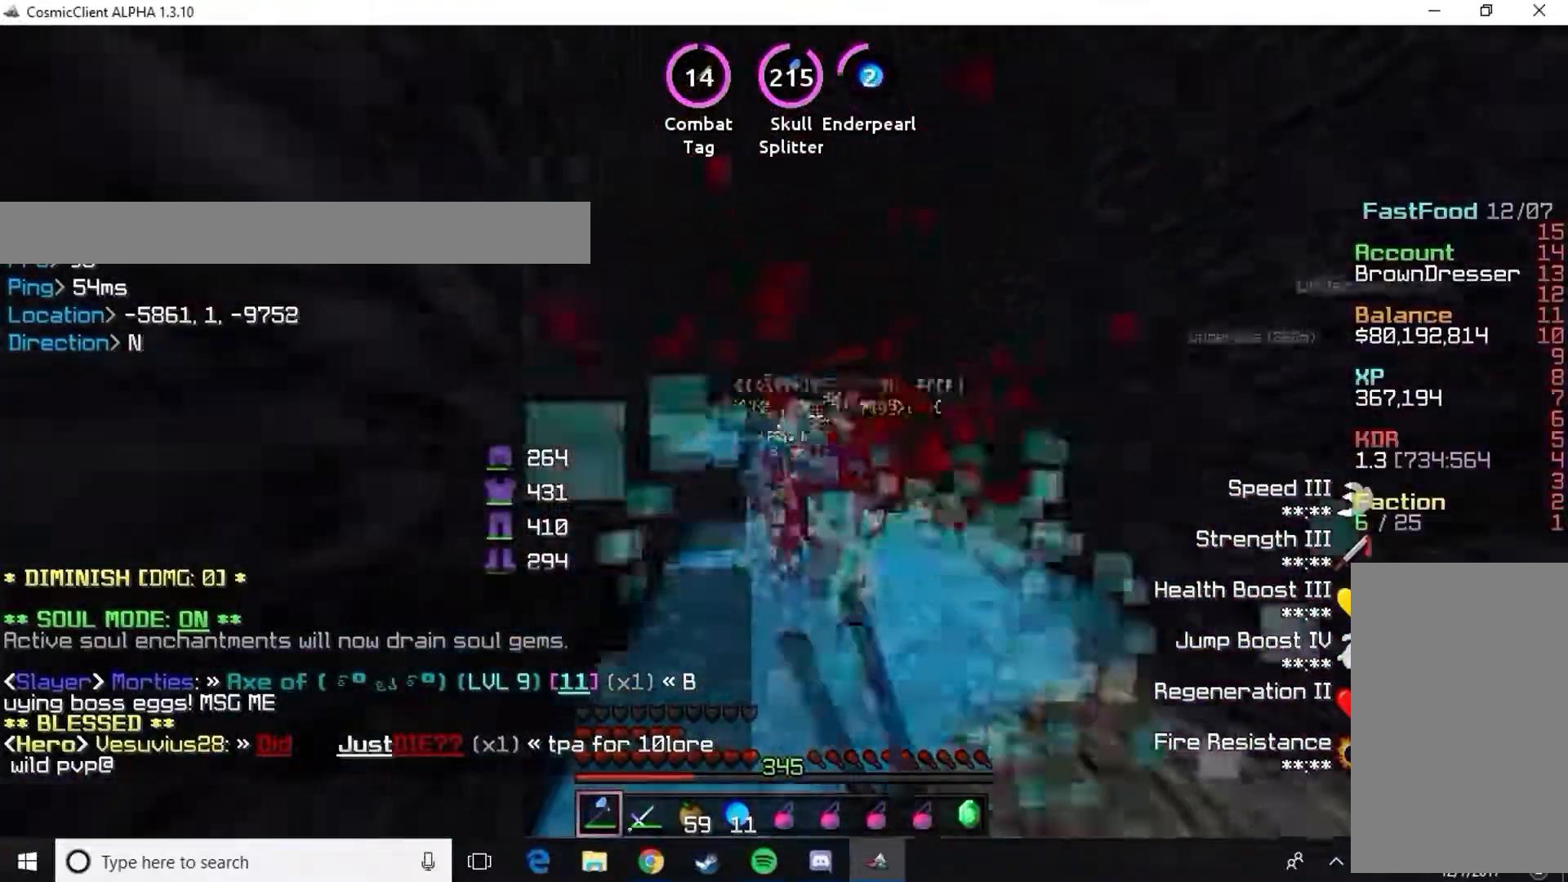
{"keys": ["a", "s"], "mouse": [], "events": [[33, "mouse_left", "up"], [100, "mouse_left", "down"], [167, "a", "down"], [200, "mouse_left", "up"], [267, "mouse_left", "down"], [300, "w", "up"], [334, "mouse_left", "up"], [400, "s", "down"]]}
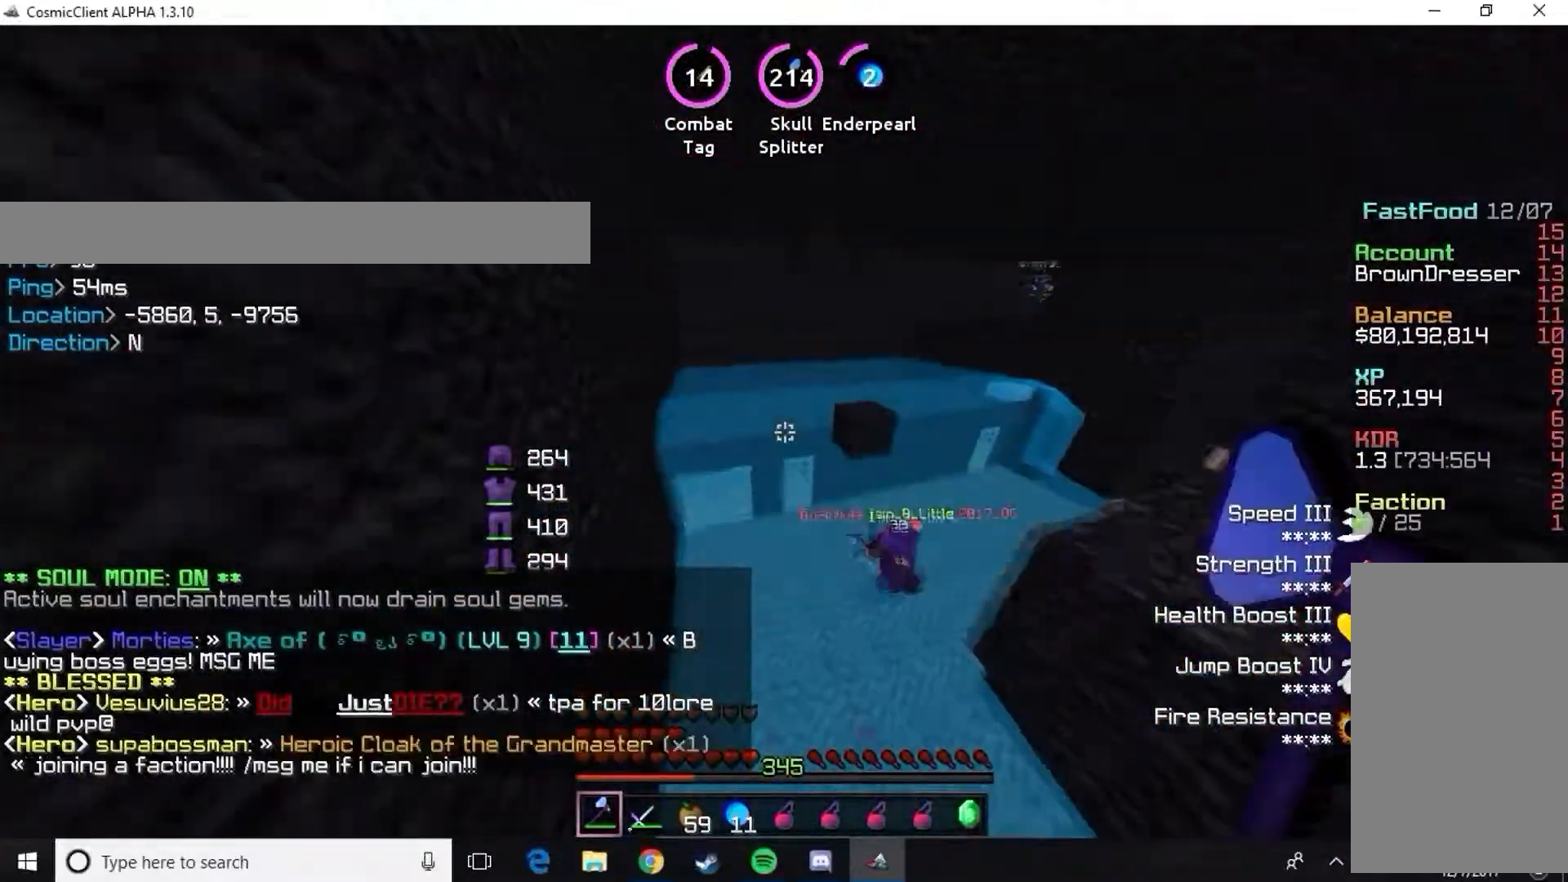
{"keys": [], "mouse": [], "events": [[133, "a", "up"], [333, "mouse_right", "down"], [367, "s", "up"], [400, "mouse_right", "up"]]}
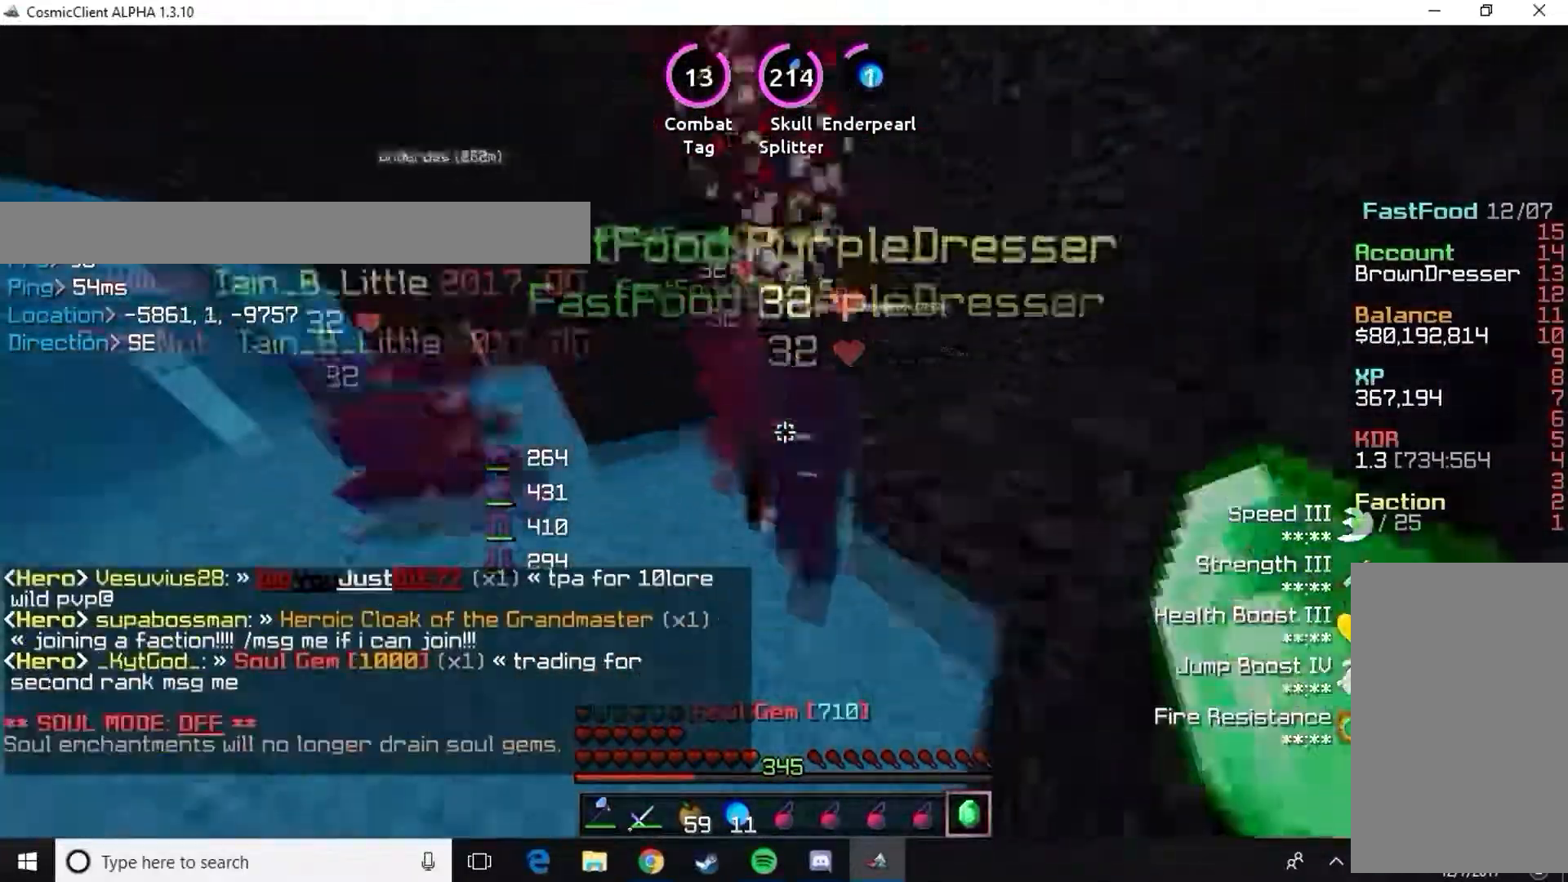
{"keys": ["a", "w"], "mouse": [], "events": [[300, "a", "down"], [367, "mouse_left", "down"], [367, "w", "down"], [467, "mouse_left", "up"]]}
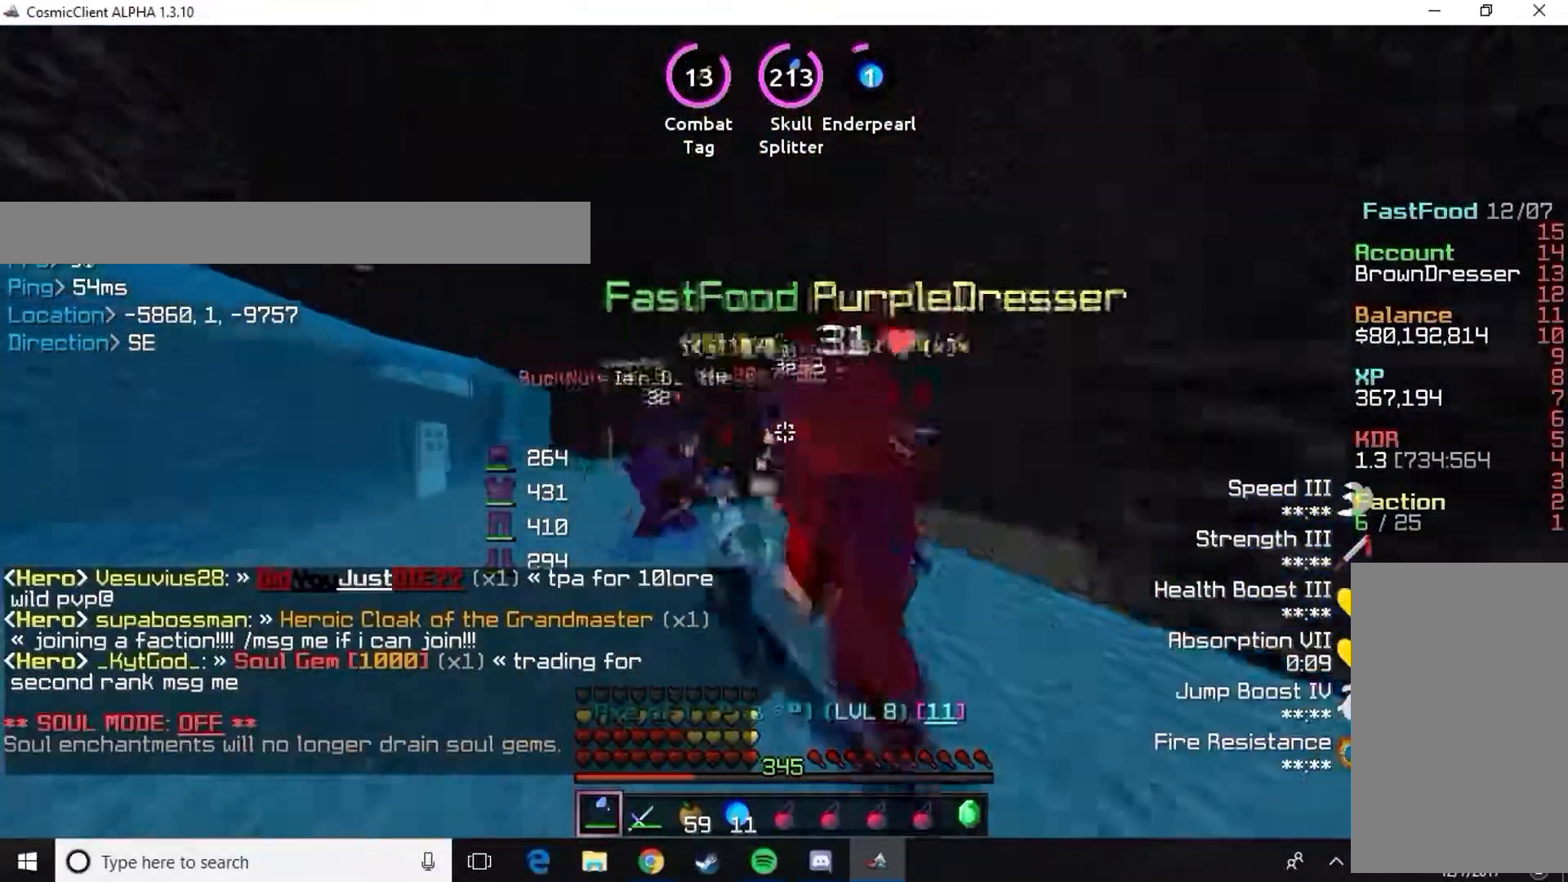
{"keys": [], "mouse": [], "events": [[33, "mouse_left", "down"], [66, "w", "up"], [100, "a", "up"], [133, "mouse_left", "up"], [200, "mouse_left", "down"], [267, "mouse_left", "up"], [400, "mouse_left", "down"], [500, "mouse_left", "up"]]}
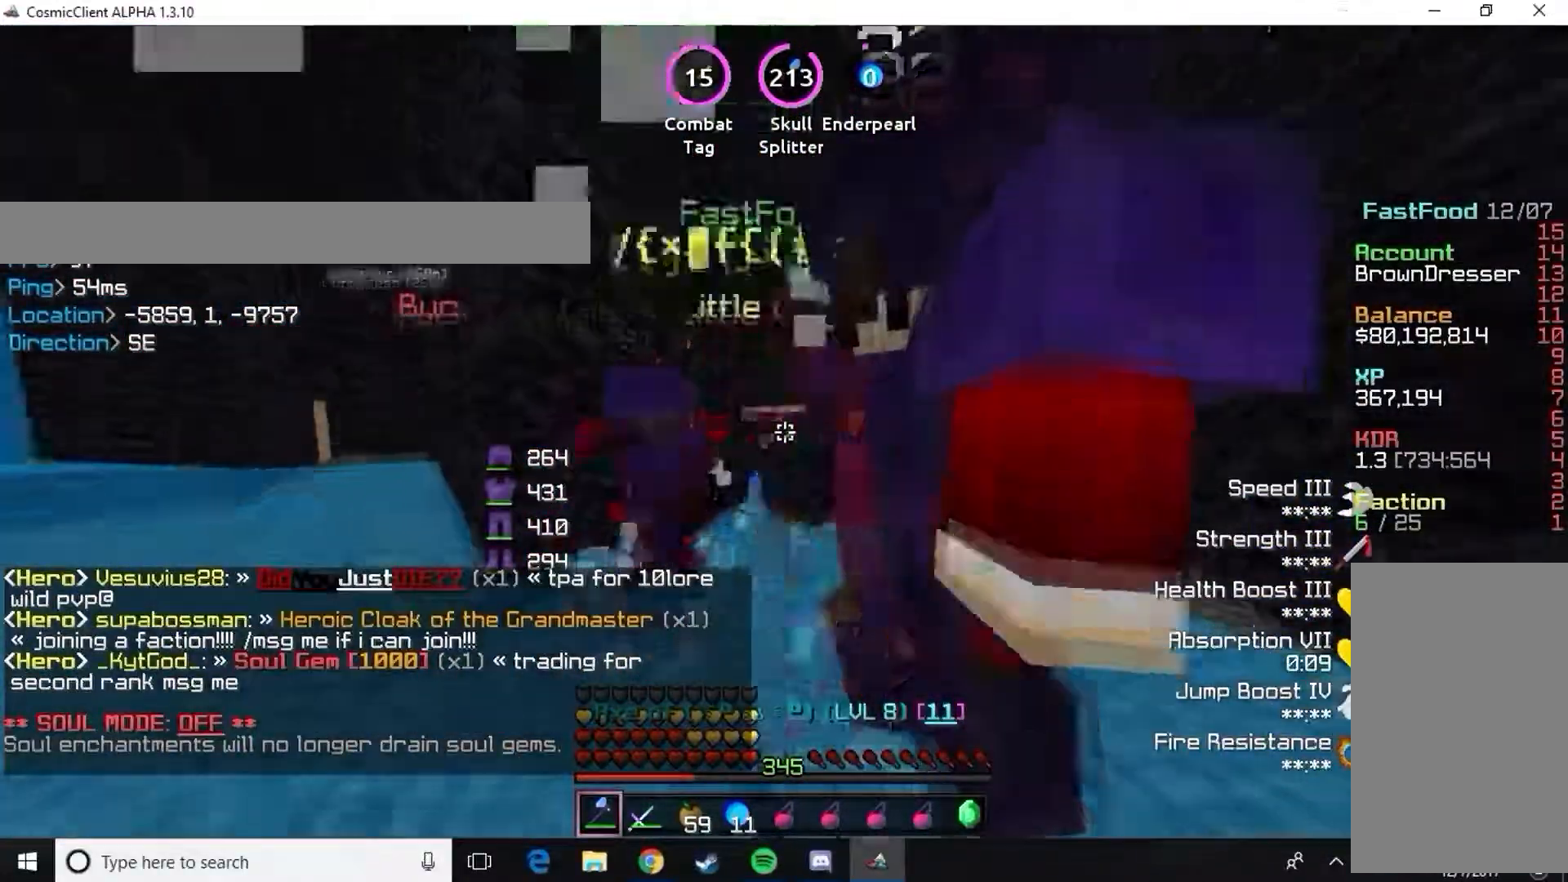
{"keys": ["d"], "mouse": ["left"], "events": [[67, "mouse_left", "down"], [134, "mouse_left", "up"], [200, "mouse_left", "down"], [300, "mouse_left", "up"], [367, "mouse_left", "down"], [434, "mouse_left", "up"], [467, "d", "down"], [501, "mouse_left", "down"]]}
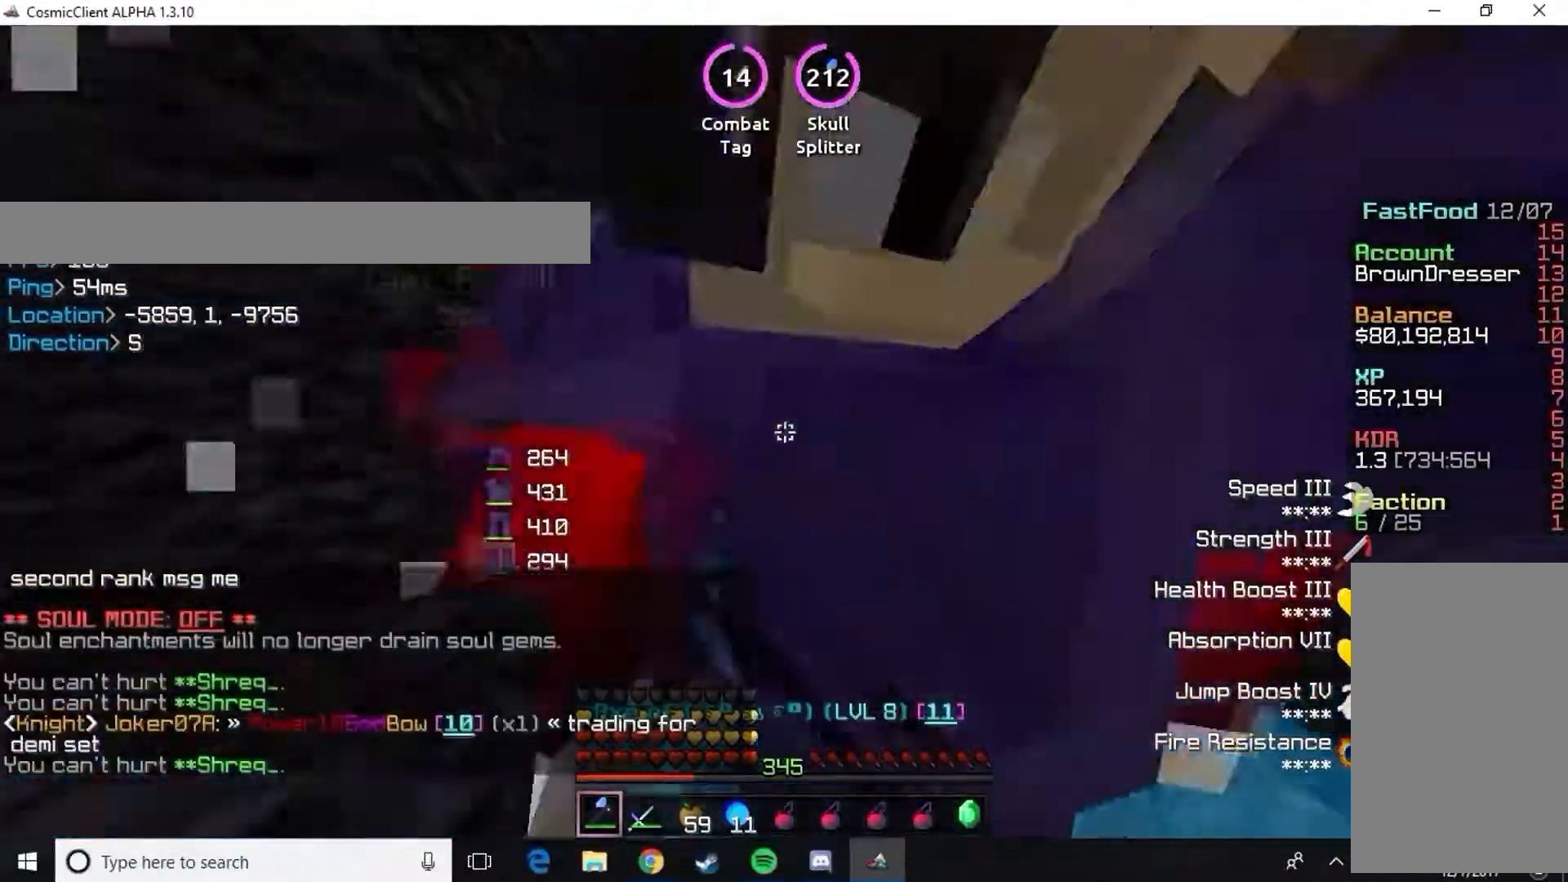
{"keys": [], "mouse": [], "events": [[33, "w", "down"], [100, "d", "up"], [100, "mouse_left", "up"], [200, "mouse_left", "down"], [200, "w", "up"], [300, "mouse_left", "up"], [400, "mouse_left", "down"], [500, "mouse_left", "up"]]}
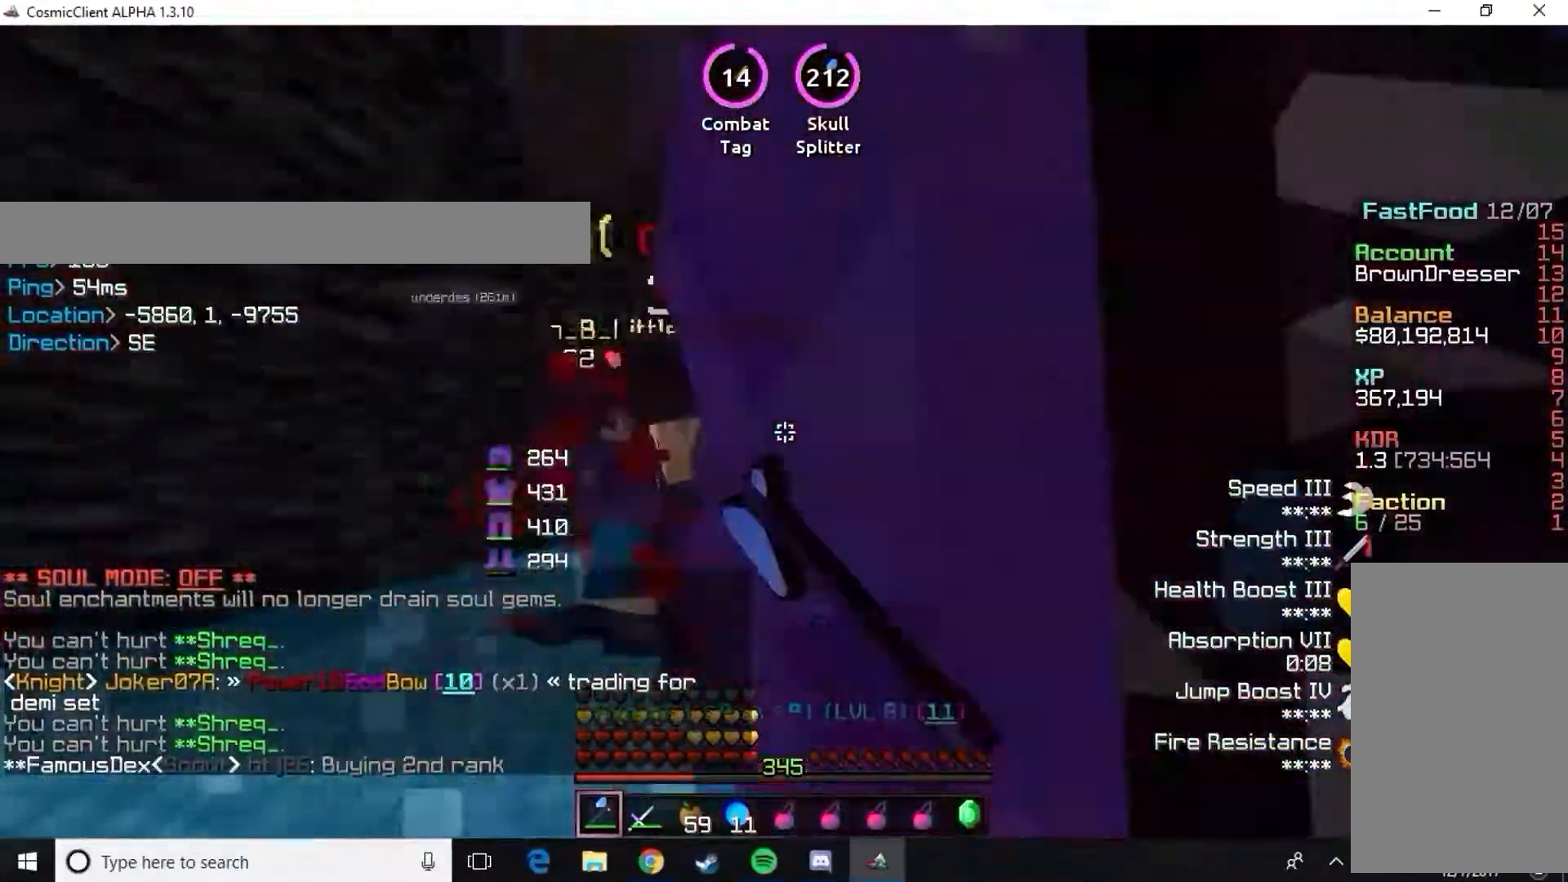
{"keys": ["s"], "mouse": [], "events": [[67, "mouse_left", "down"], [134, "mouse_left", "up"], [234, "mouse_left", "down"], [317, "mouse_left", "up"], [384, "mouse_left", "down"], [451, "mouse_left", "up"], [484, "s", "down"]]}
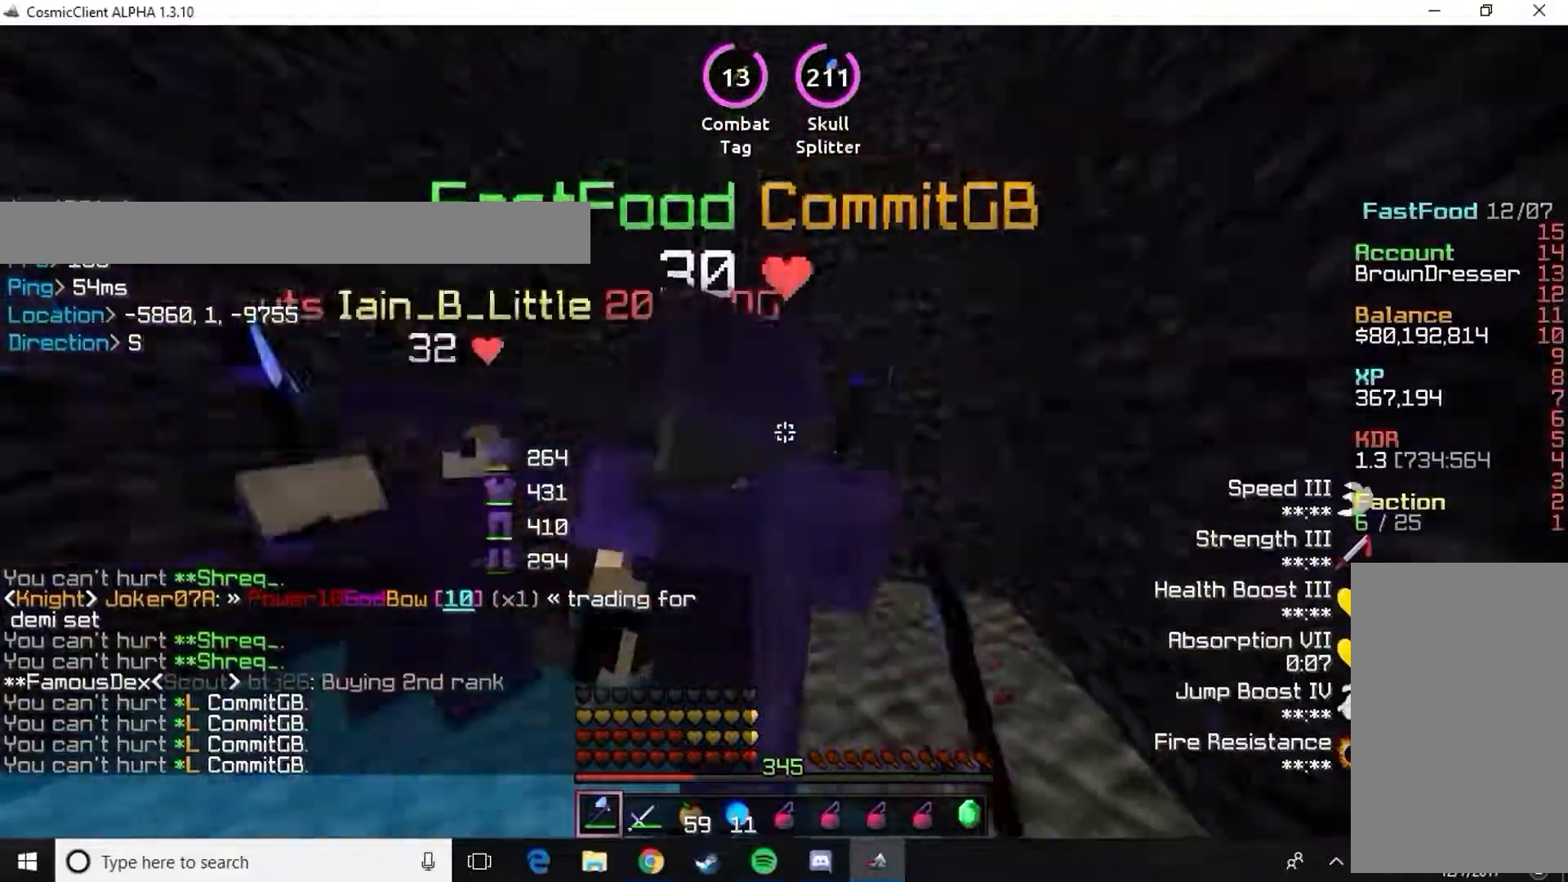
{"keys": ["a"], "mouse": [], "events": [[50, "mouse_left", "down"], [83, "a", "down"], [133, "mouse_left", "up"], [133, "s", "up"], [200, "mouse_left", "down"], [200, "w", "down"], [300, "mouse_left", "up"], [333, "mouse_left", "down"], [433, "mouse_left", "up"], [450, "w", "up"]]}